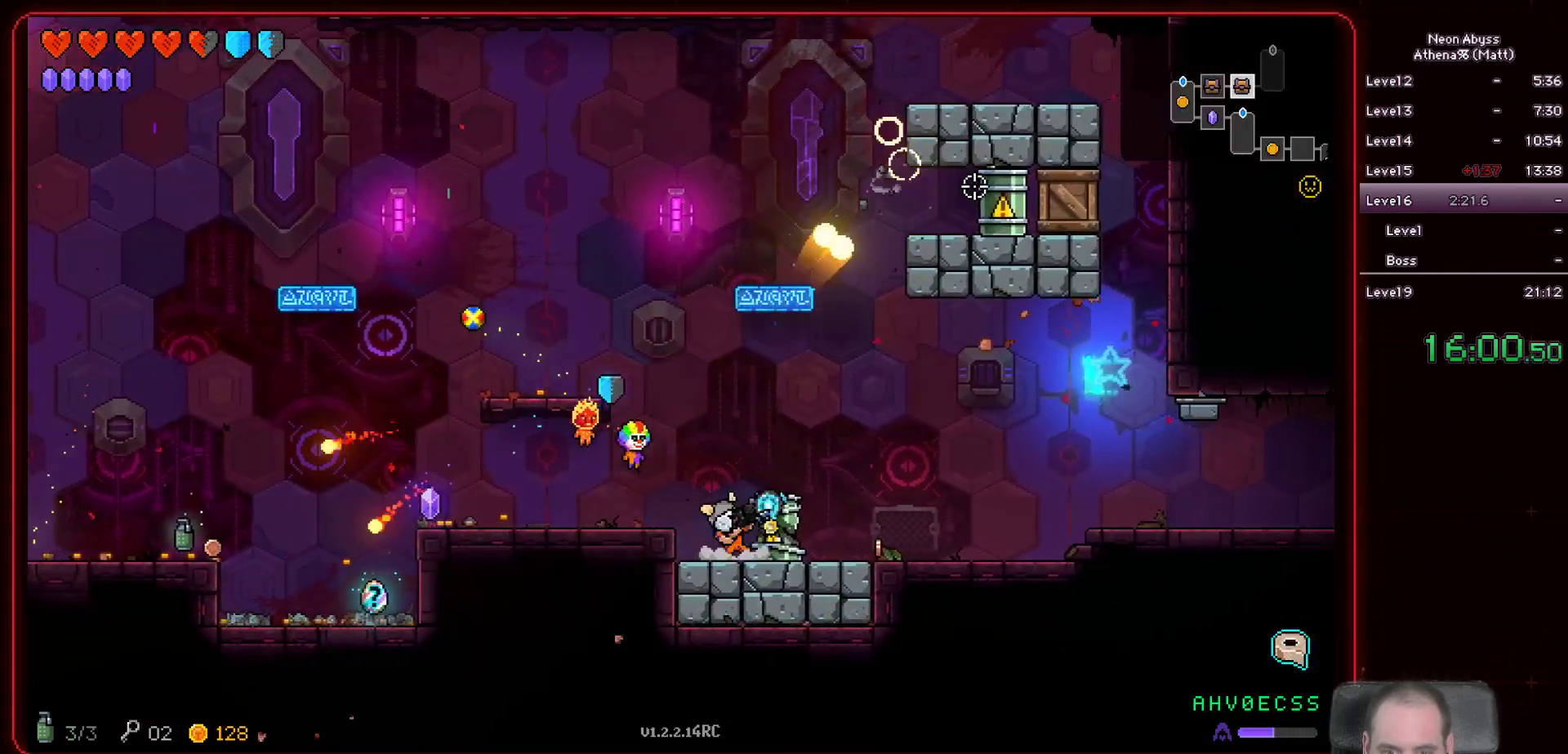
Gameplay with keyboard and mouse; each line is a JSON object with the keys and mouse buttons held at the frame after it. "events" lists presses ("down") and releases ("up") of "a", "d", "e", "escape", "f", "s", "shift", "space", "tab", "w", "mouse_left", "mouse_wheel" and "mouse_right" between this image and that frame as [ms after this image, input, new state], when the widget could be followed in between. "mouse_left", "mouse_wheel", "mouse_right" = the "left", "wheel", "right" buttons of the "mouse" list. No other keys are recorded. "wheel" means that the mouse wheel is clicked or scrolled. Mouse movement is not recorded.
{"keys": ["d"], "mouse": [], "events": [[217, "space", "down"], [467, "space", "up"]]}
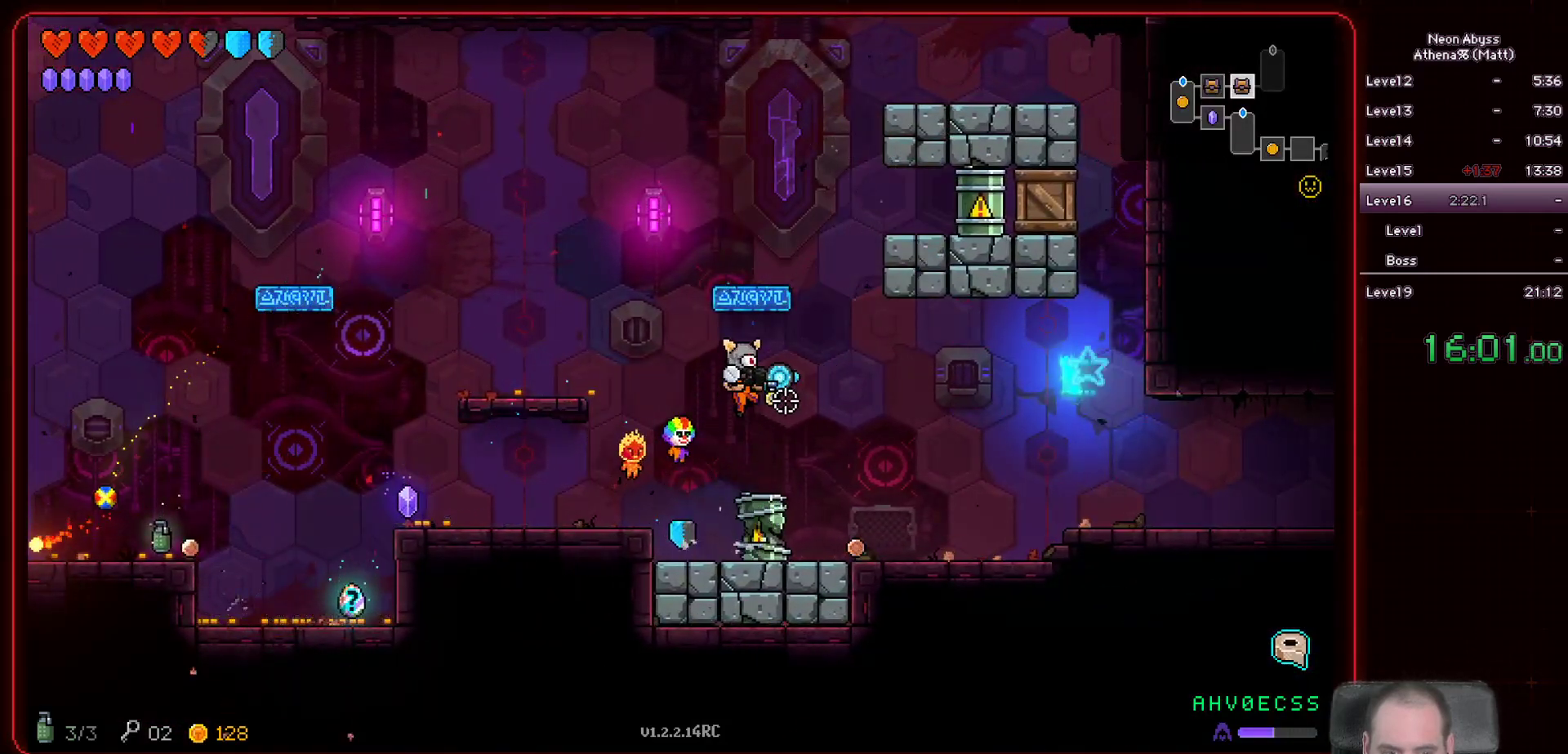
{"keys": ["d"], "mouse": [], "events": []}
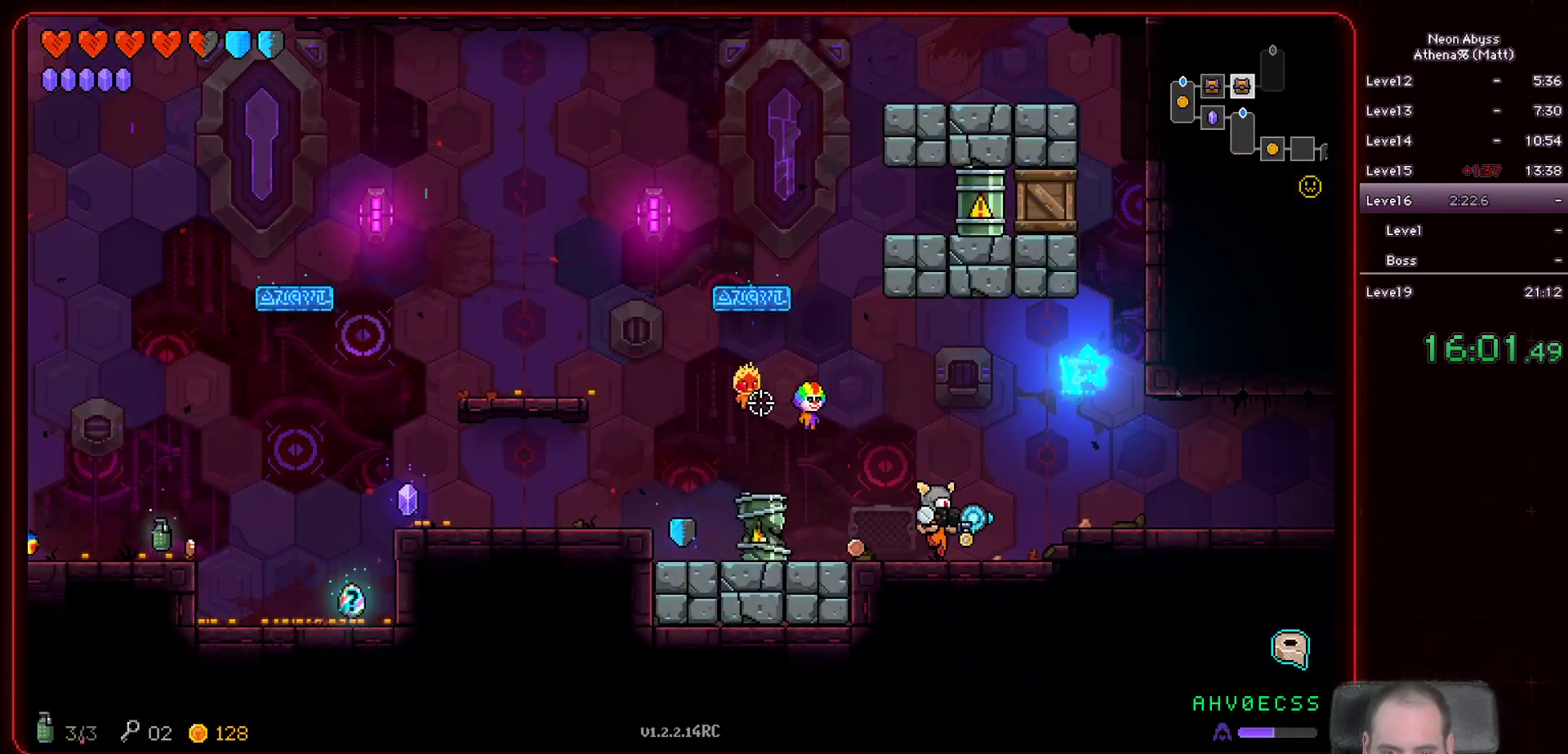
{"keys": ["d"], "mouse": [], "events": [[150, "space", "down"], [300, "space", "up"]]}
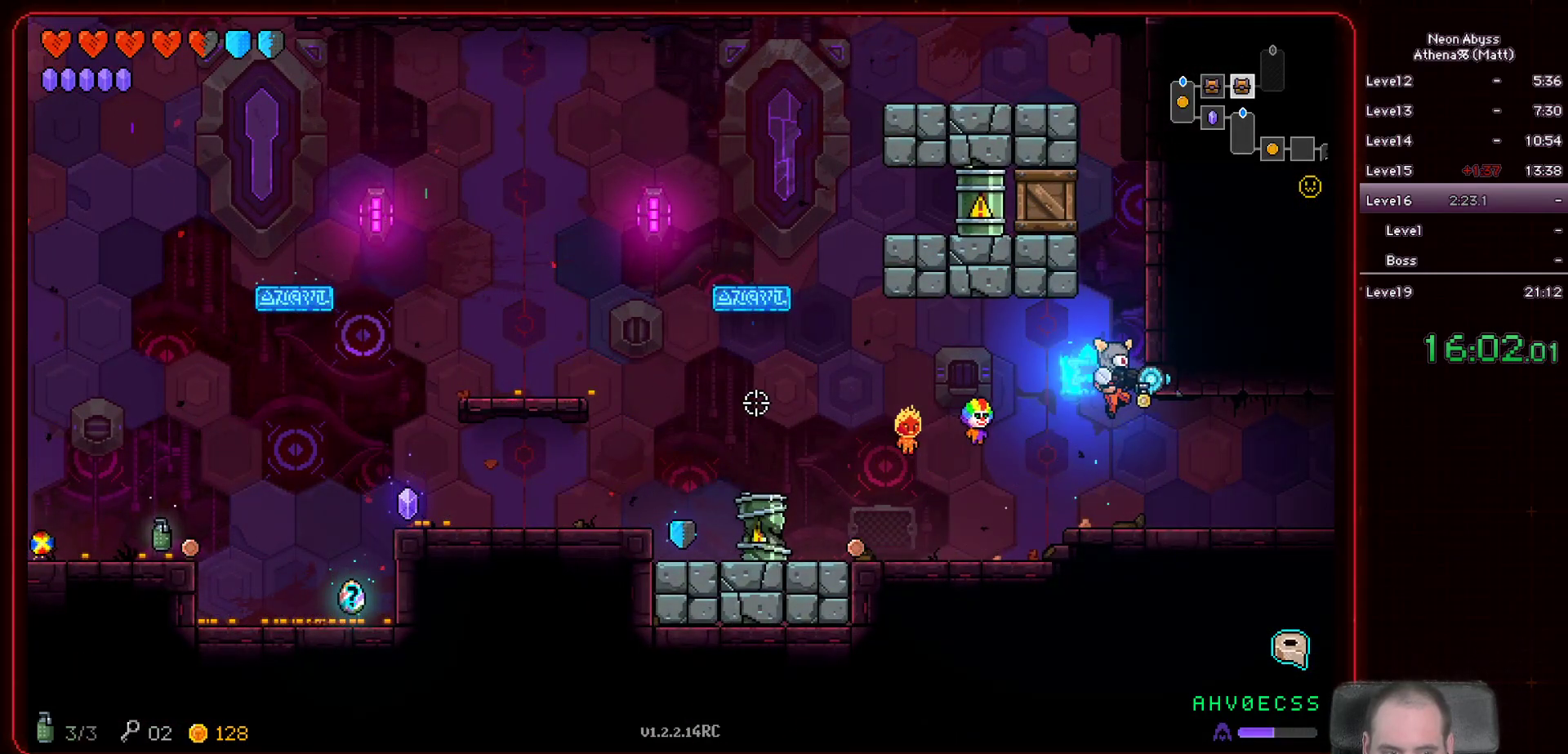
{"keys": ["d", "shift"], "mouse": [], "events": [[400, "shift", "down"]]}
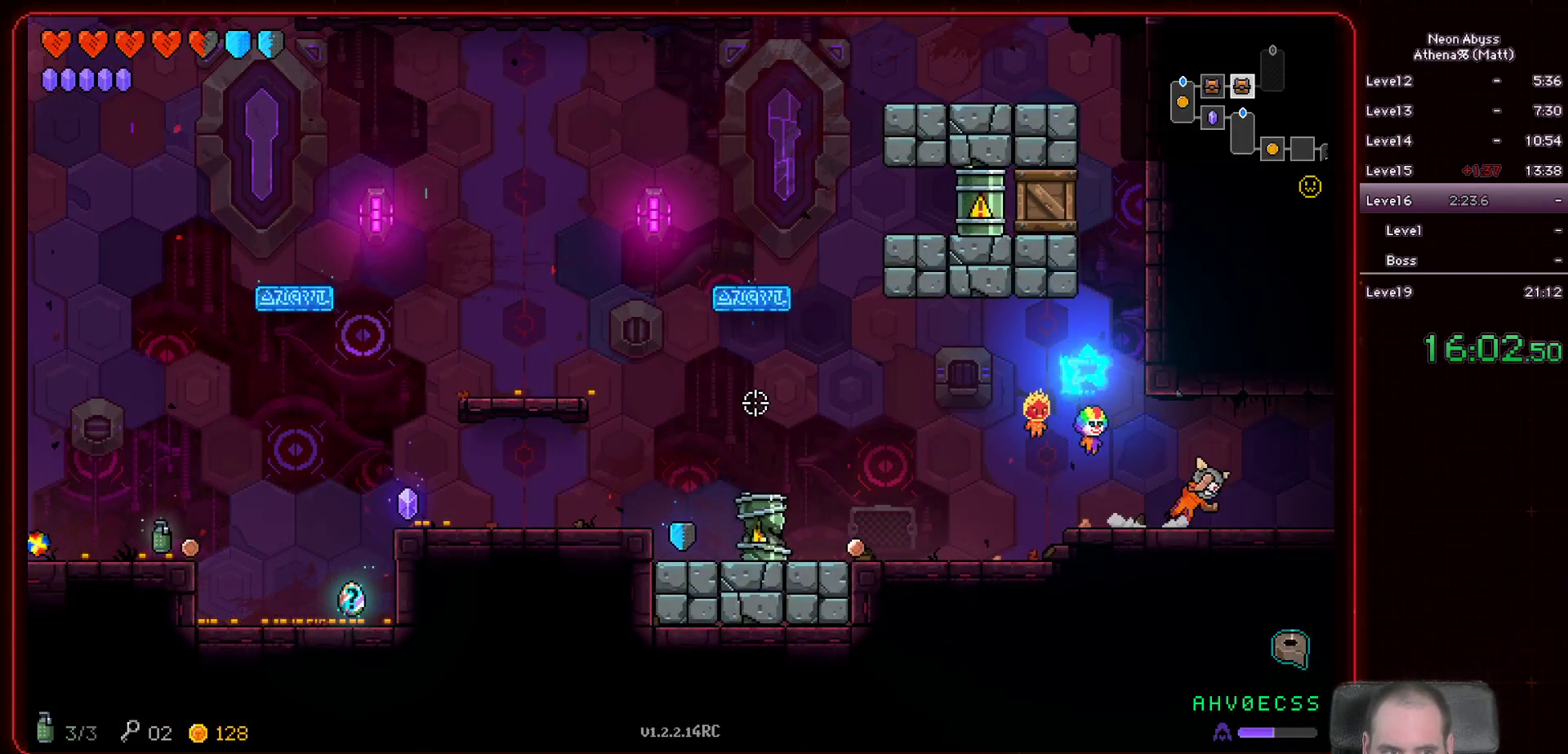
{"keys": ["d"], "mouse": [], "events": [[17, "shift", "up"]]}
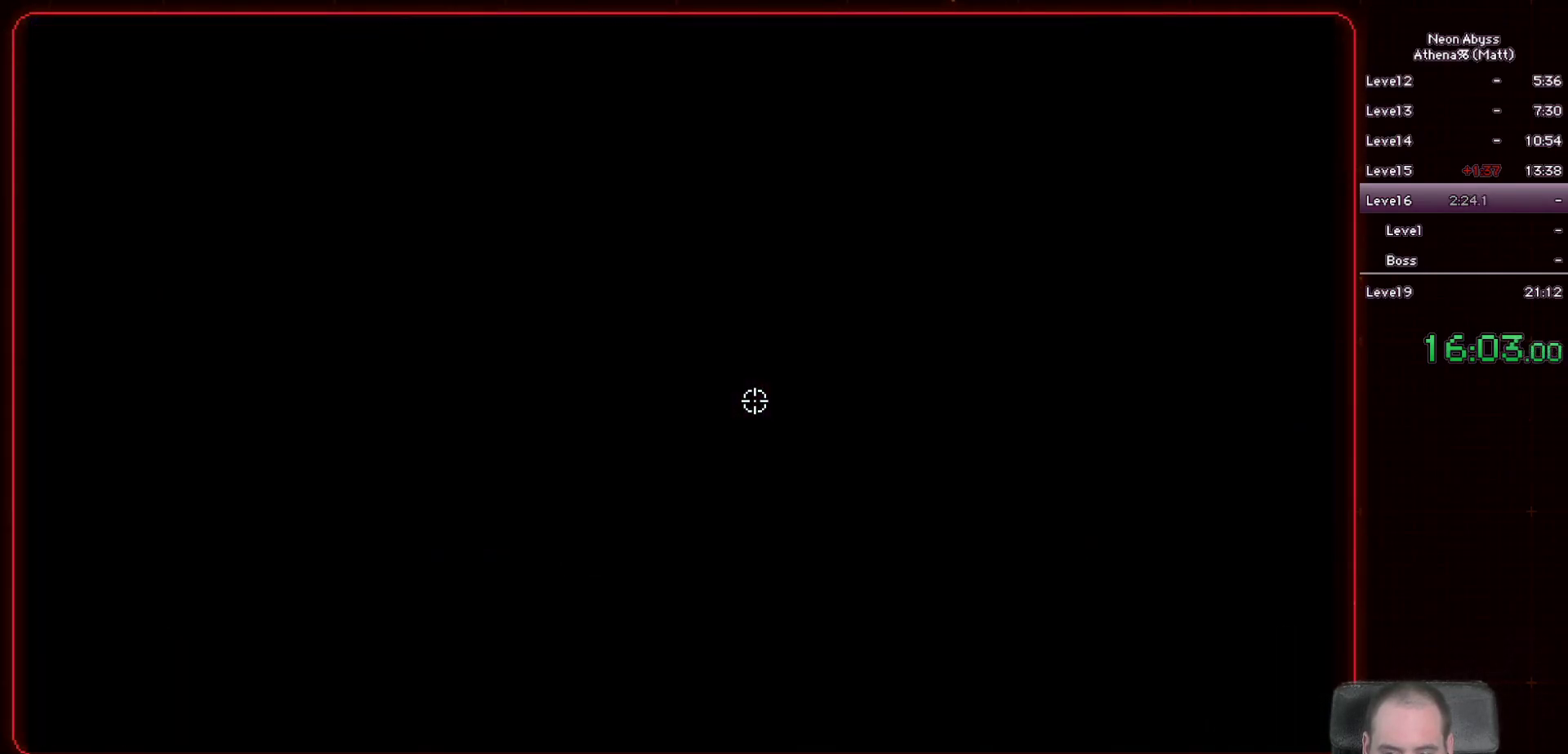
{"keys": ["d"], "mouse": [], "events": []}
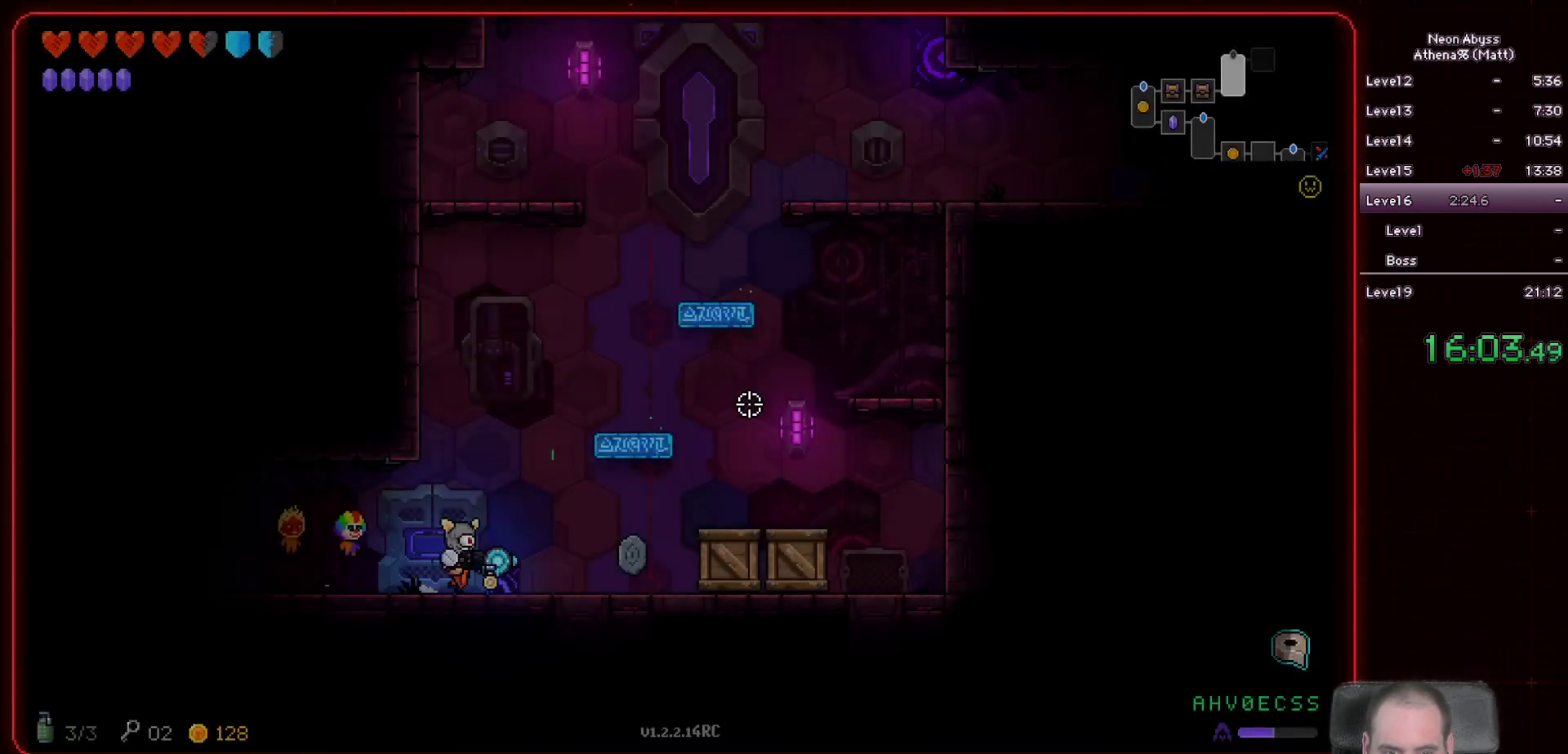
{"keys": ["a", "space"], "mouse": [], "events": [[283, "space", "down"], [433, "d", "up"], [467, "a", "down"]]}
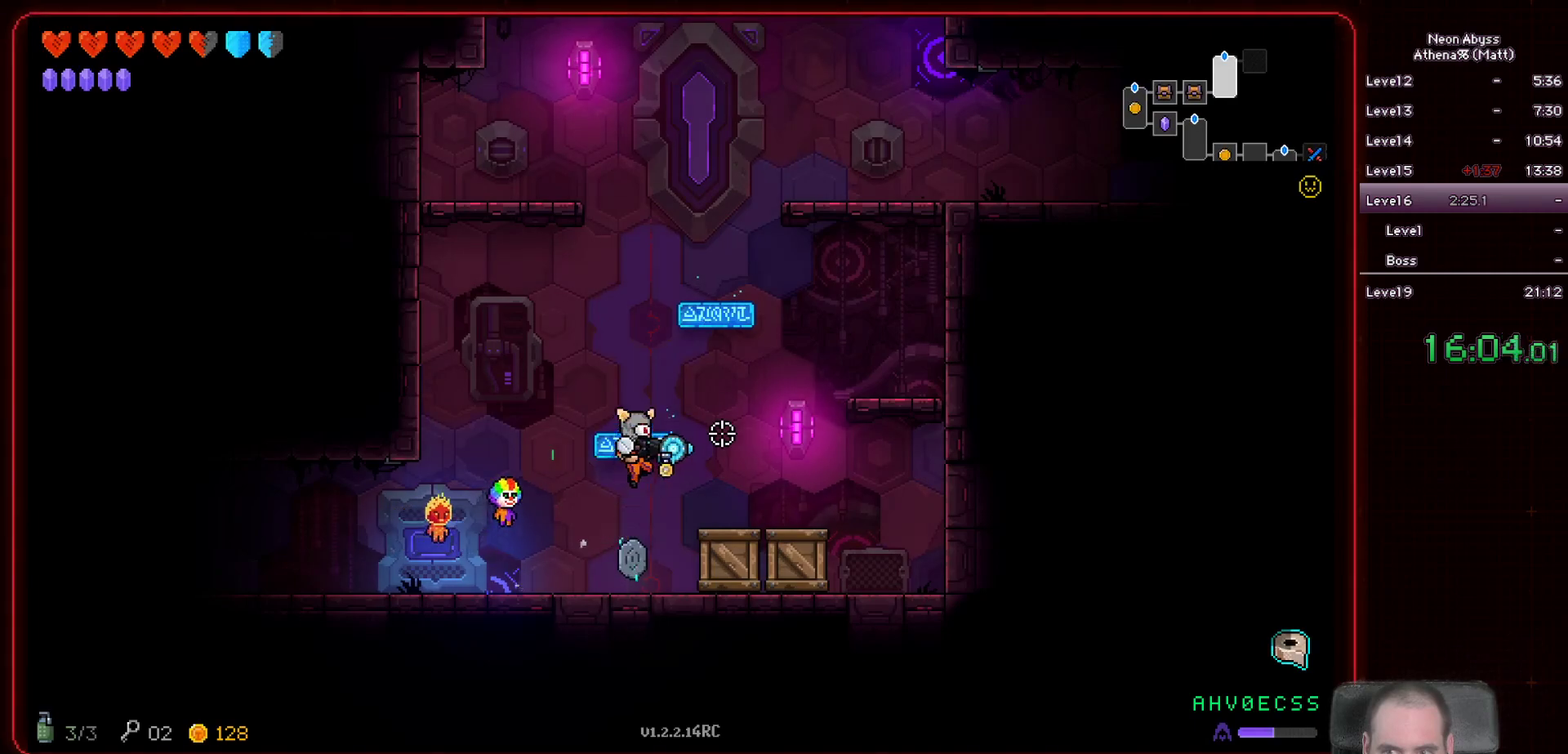
{"keys": ["d"], "mouse": [], "events": [[100, "space", "up"], [167, "a", "up"], [217, "d", "down"]]}
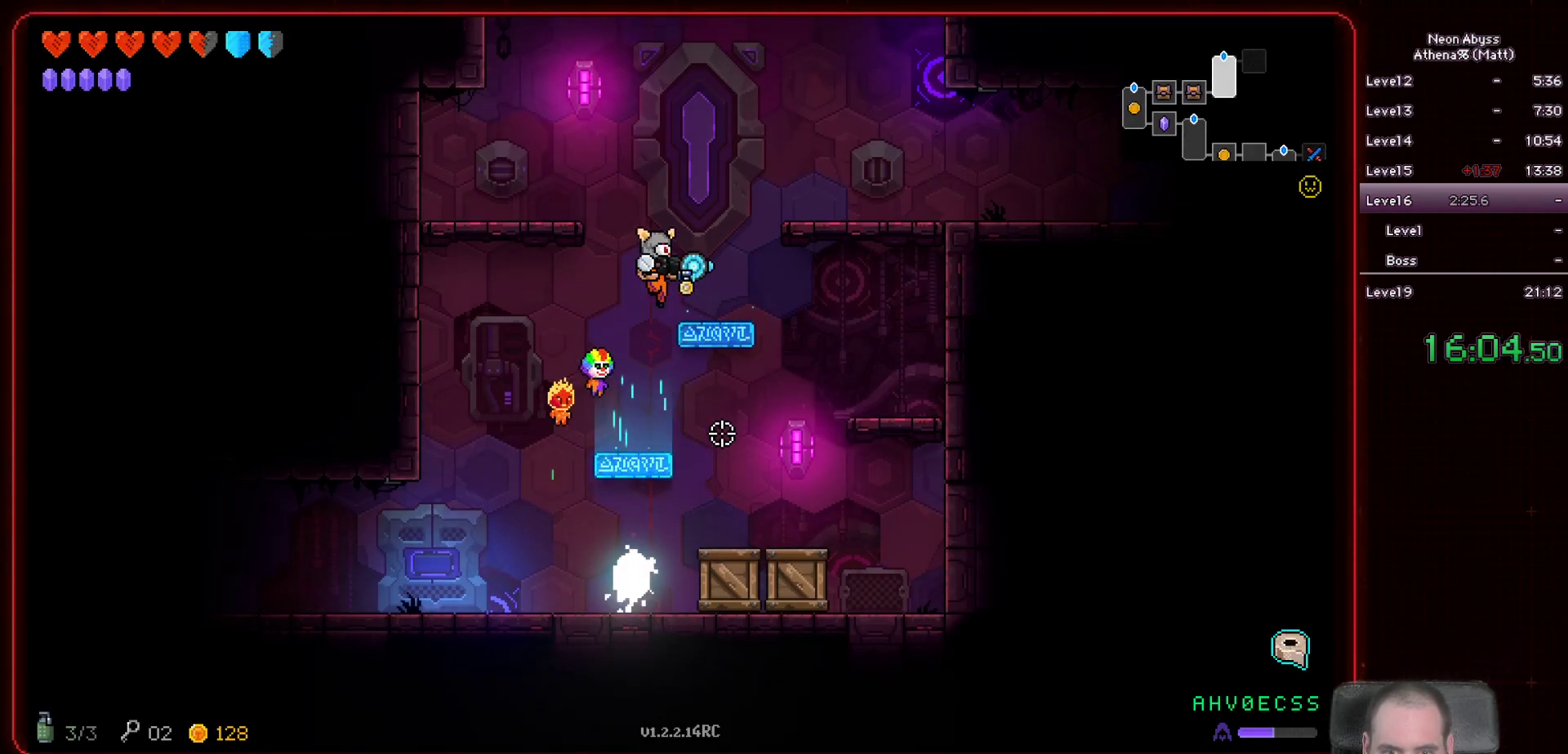
{"keys": ["d"], "mouse": [], "events": [[83, "d", "up"], [383, "d", "down"]]}
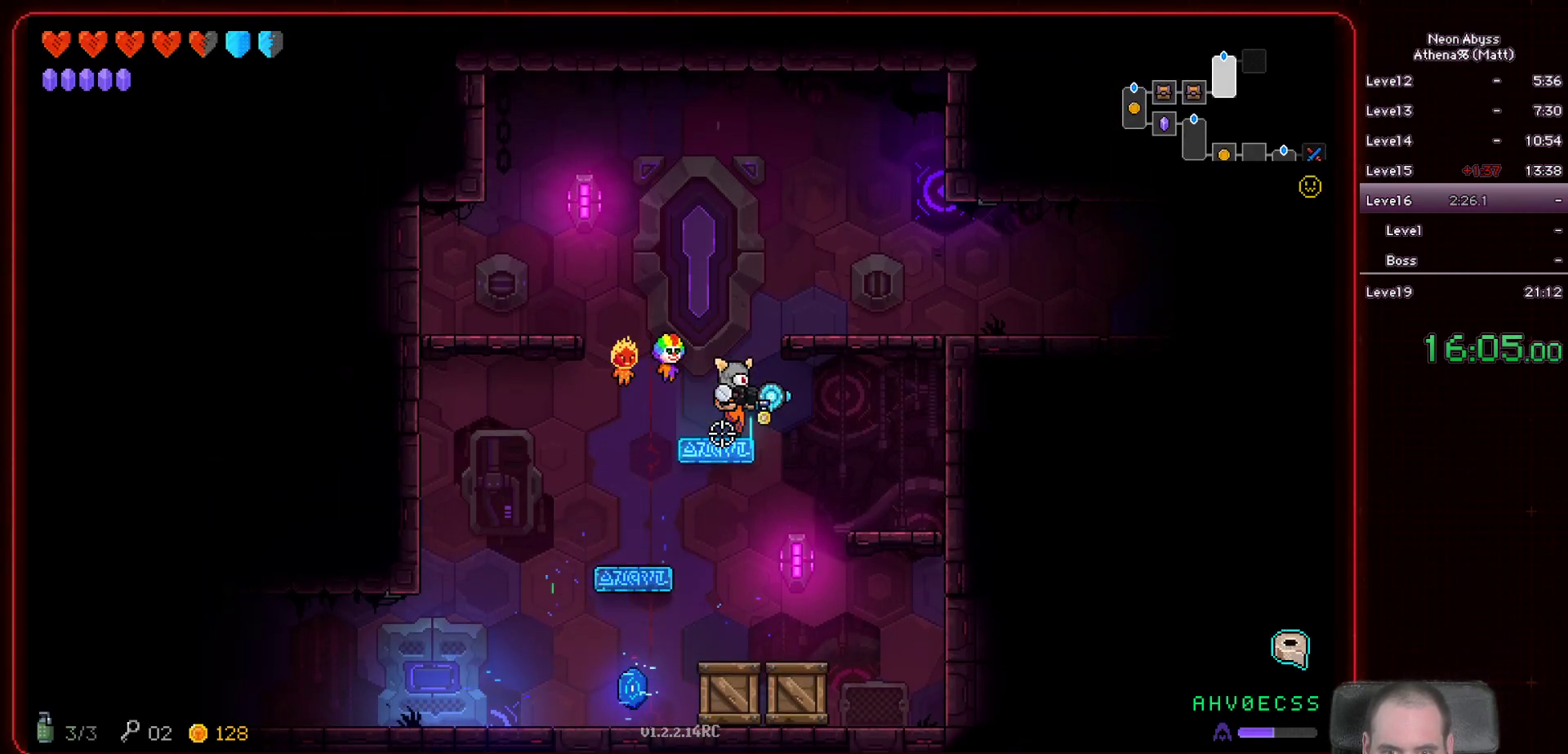
{"keys": ["d"], "mouse": [], "events": []}
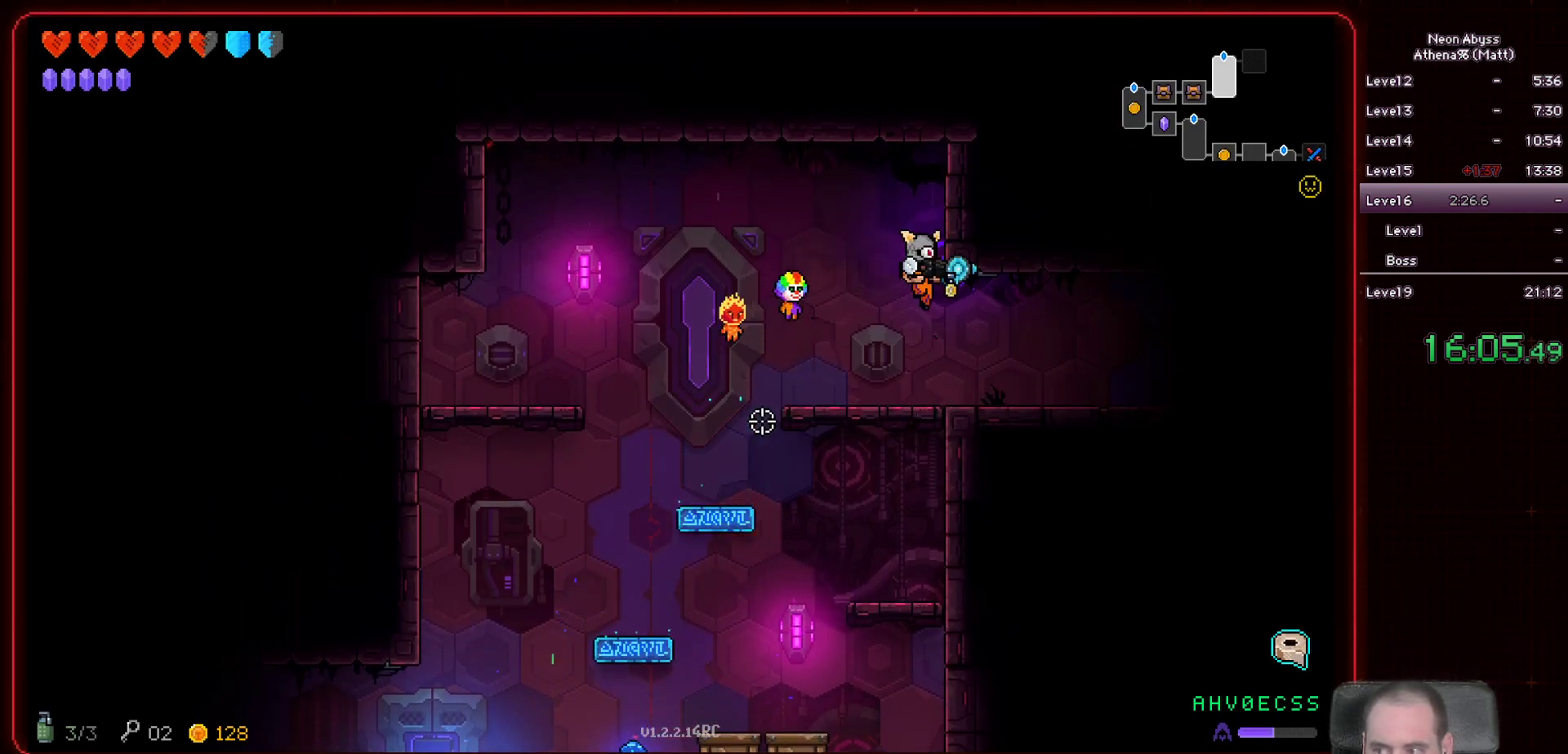
{"keys": ["d"], "mouse": [], "events": [[133, "shift", "down"], [267, "shift", "up"], [300, "shift", "down"], [483, "shift", "up"]]}
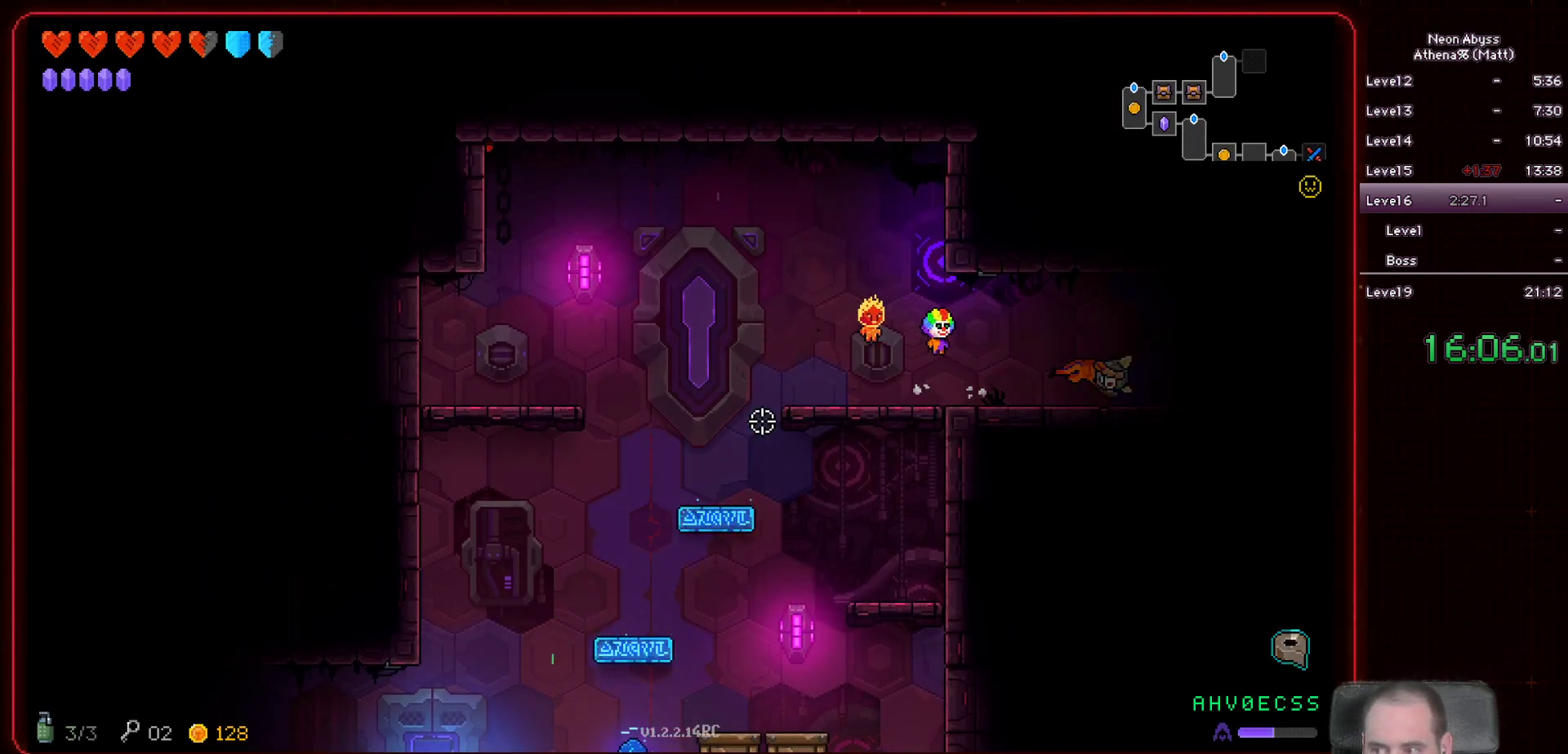
{"keys": ["d"], "mouse": [], "events": []}
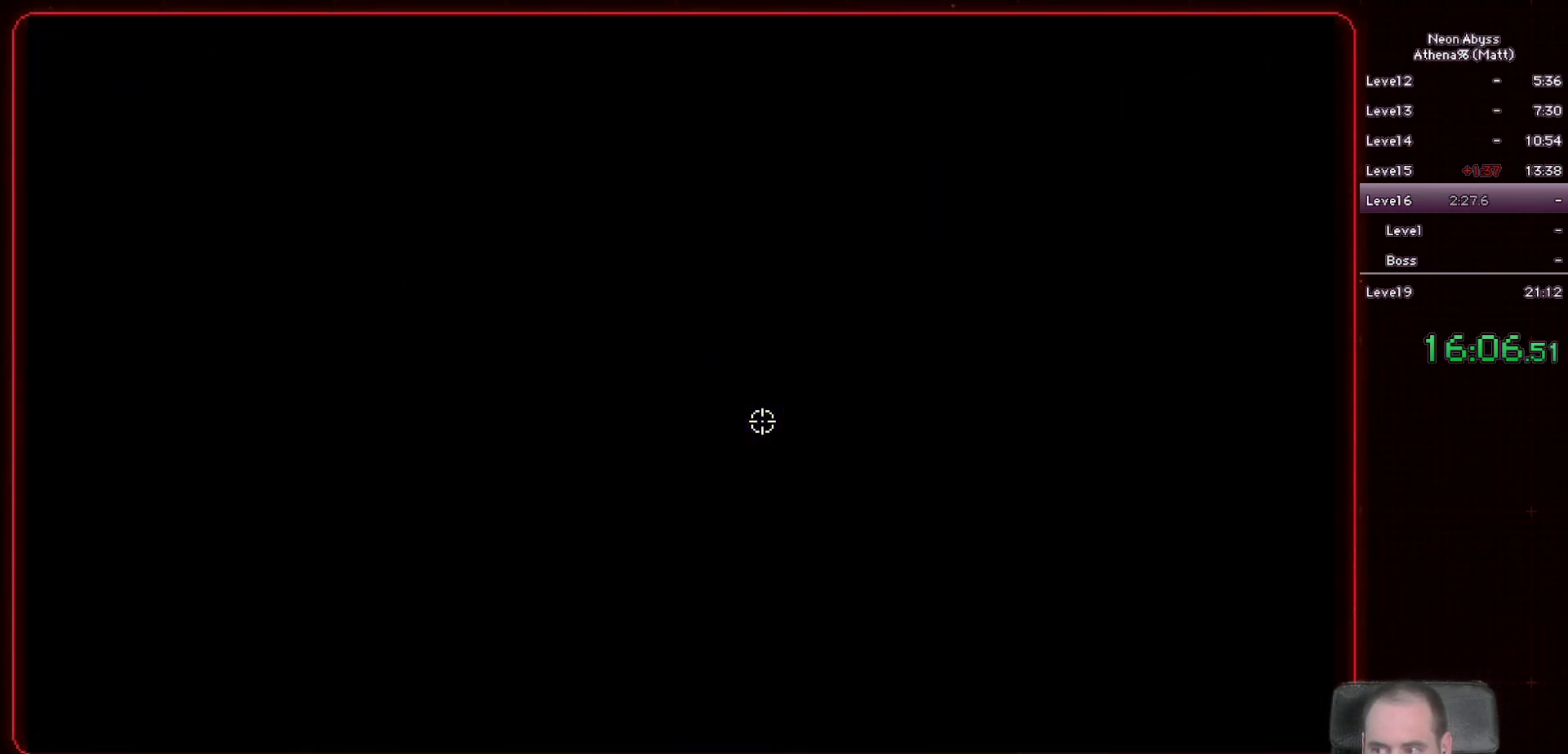
{"keys": ["d"], "mouse": [], "events": []}
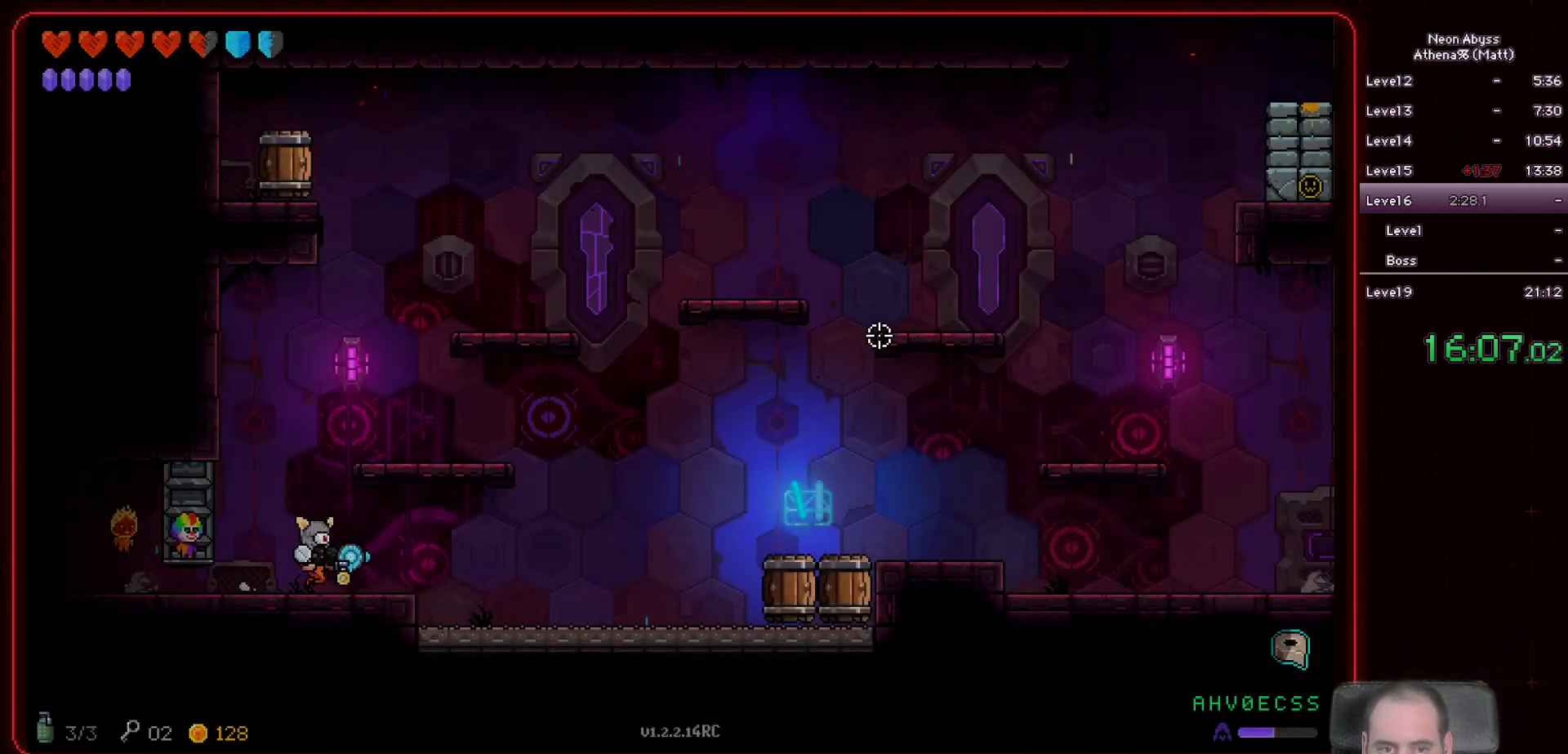
{"keys": [], "mouse": ["left"], "events": [[83, "d", "up"], [200, "mouse_left", "down"]]}
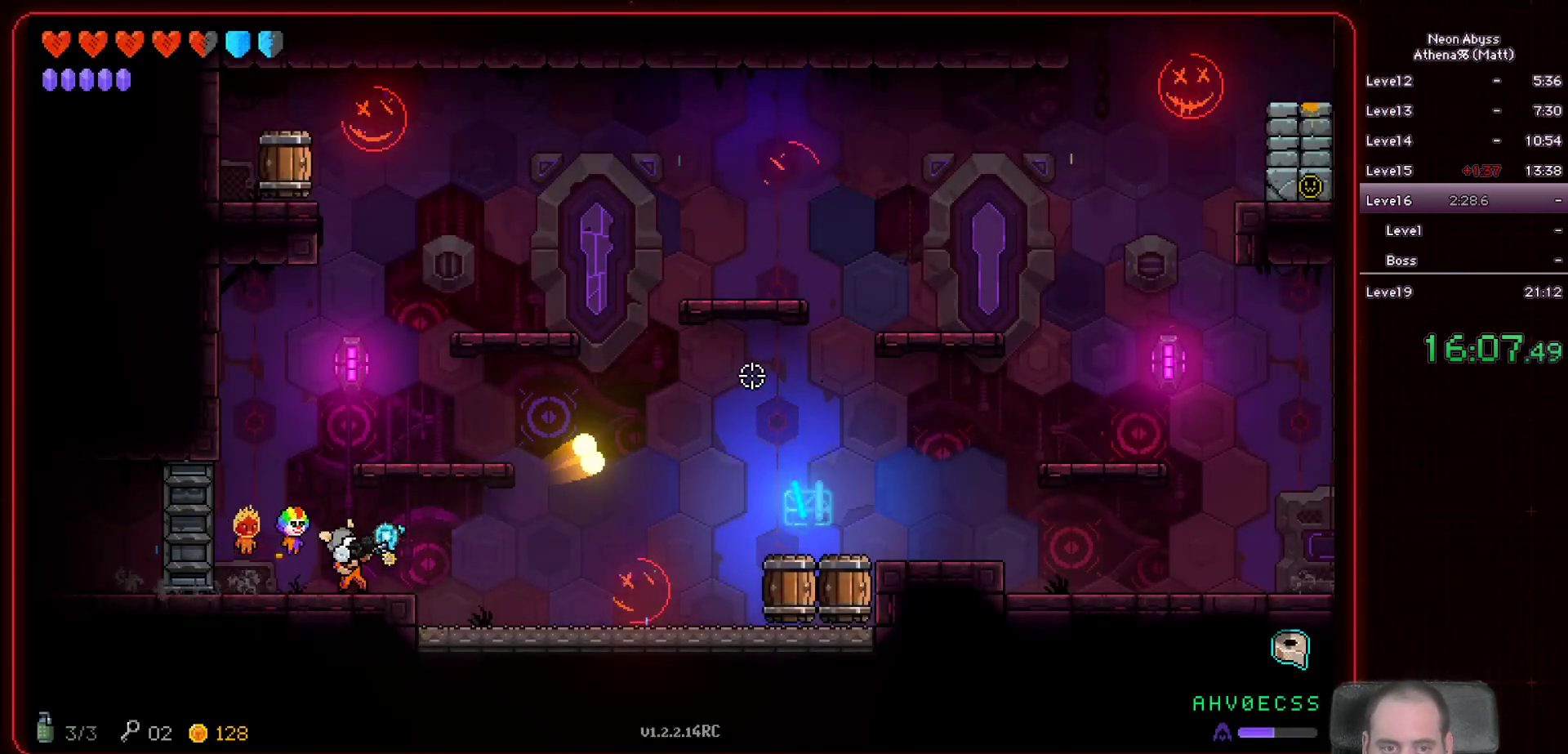
{"keys": [], "mouse": ["left"], "events": []}
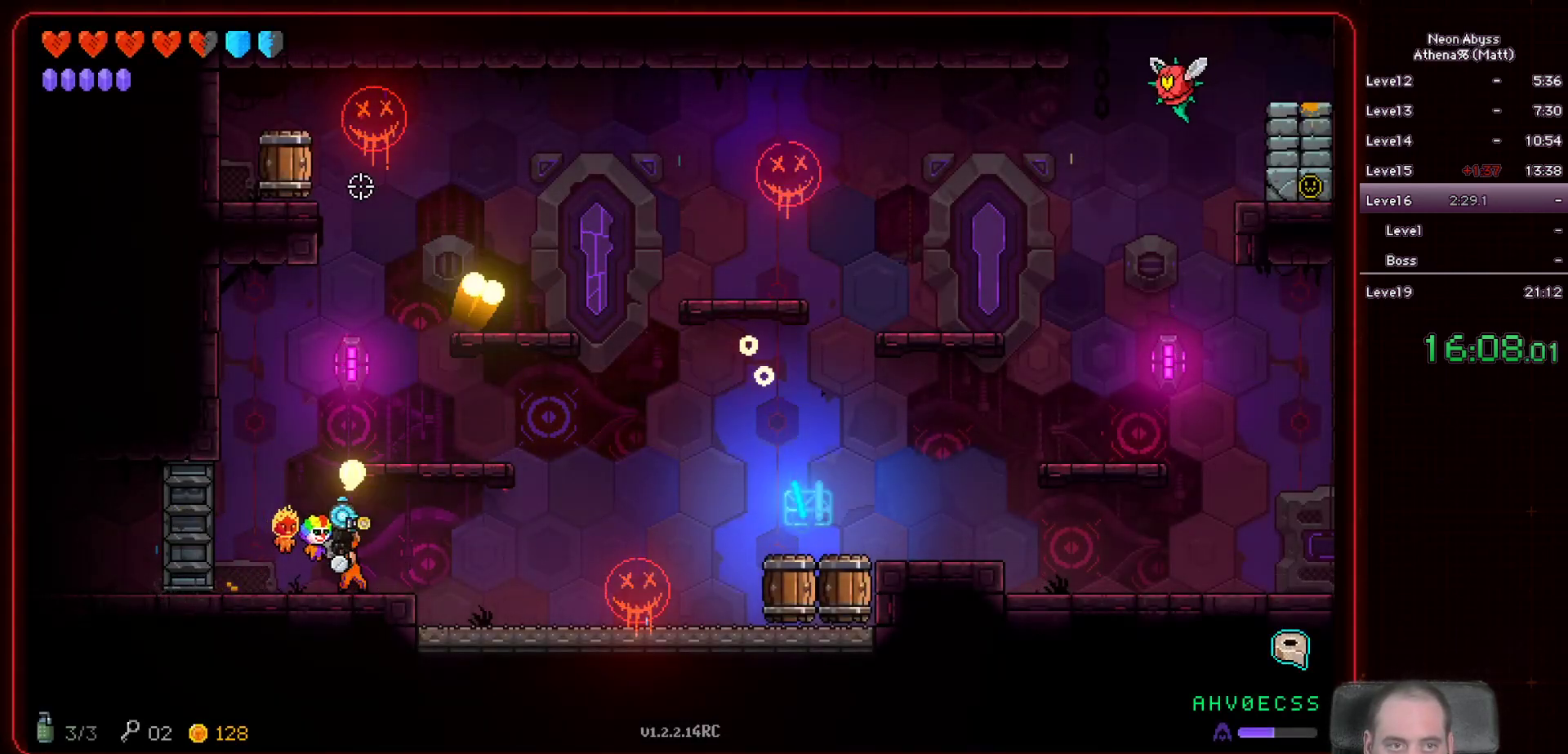
{"keys": [], "mouse": ["left"], "events": []}
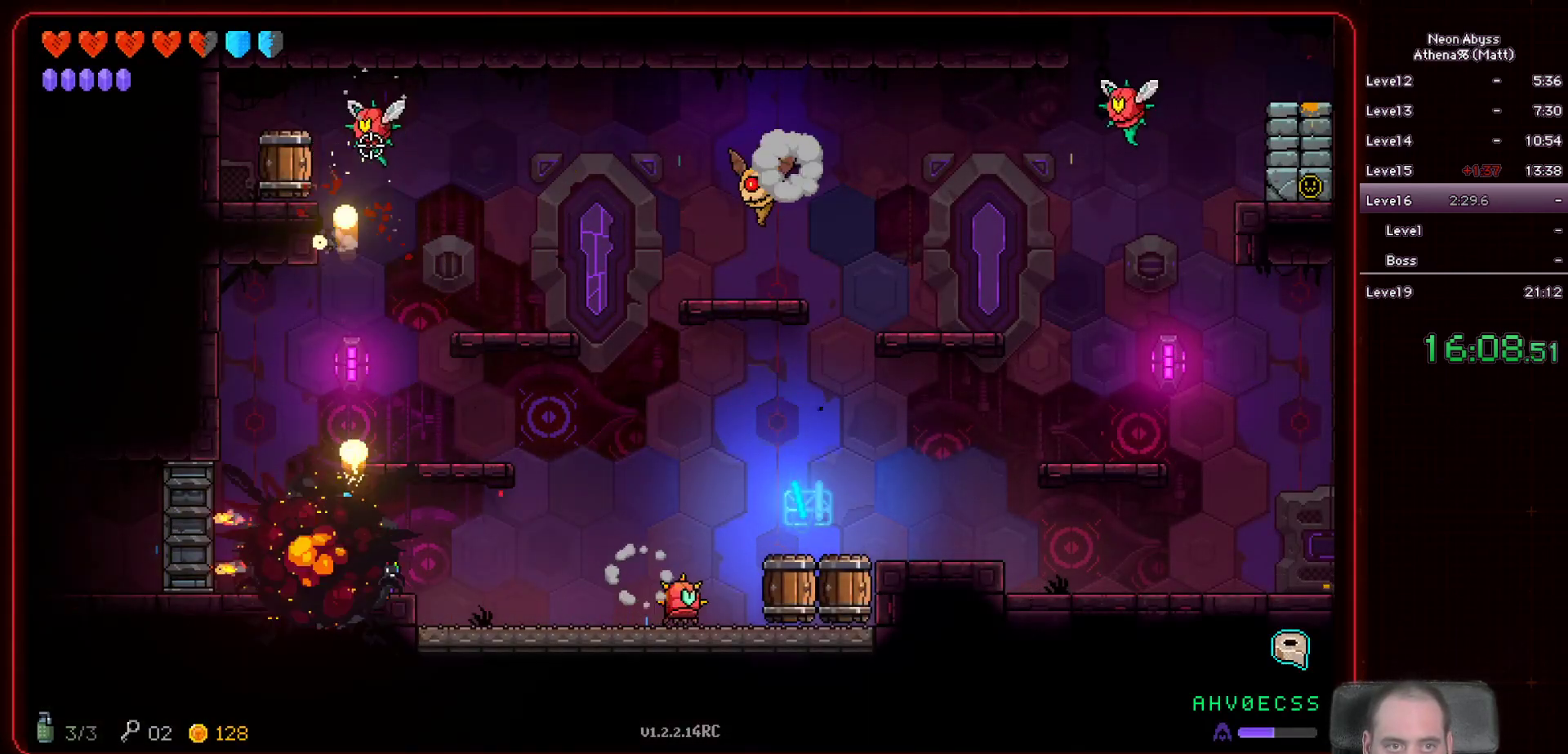
{"keys": [], "mouse": ["left"], "events": []}
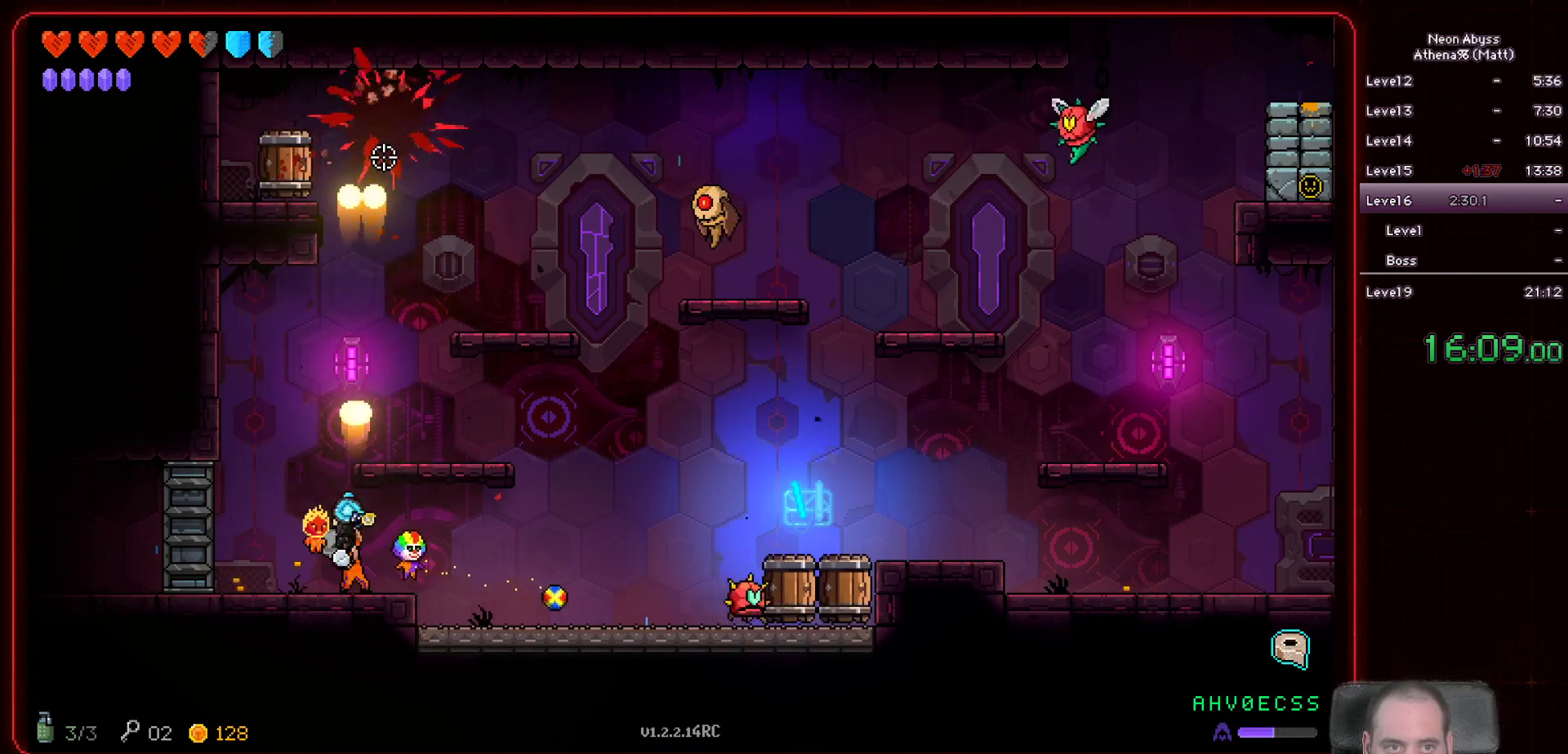
{"keys": [], "mouse": ["left"], "events": []}
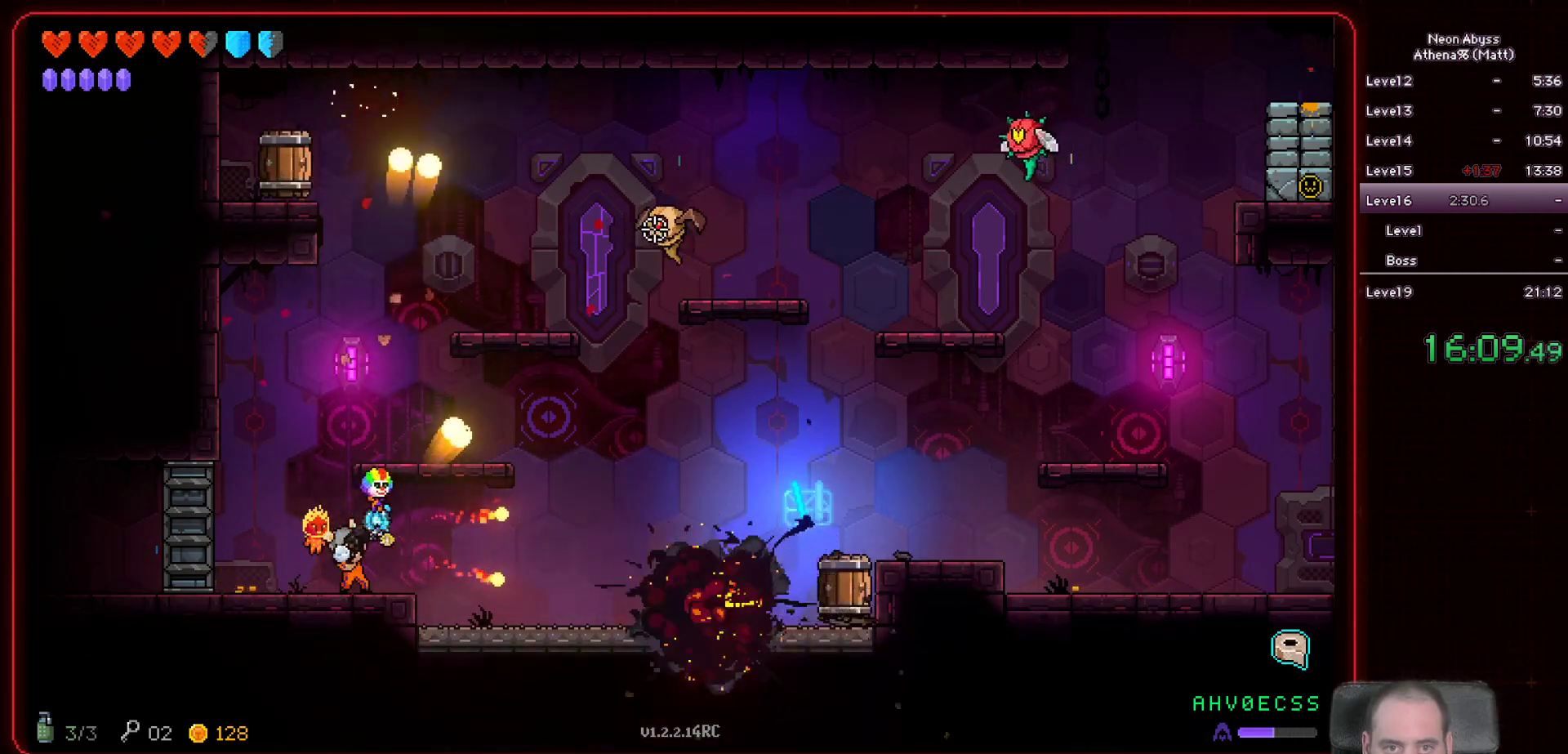
{"keys": [], "mouse": ["left"], "events": [[33, "space", "down"], [267, "space", "up"]]}
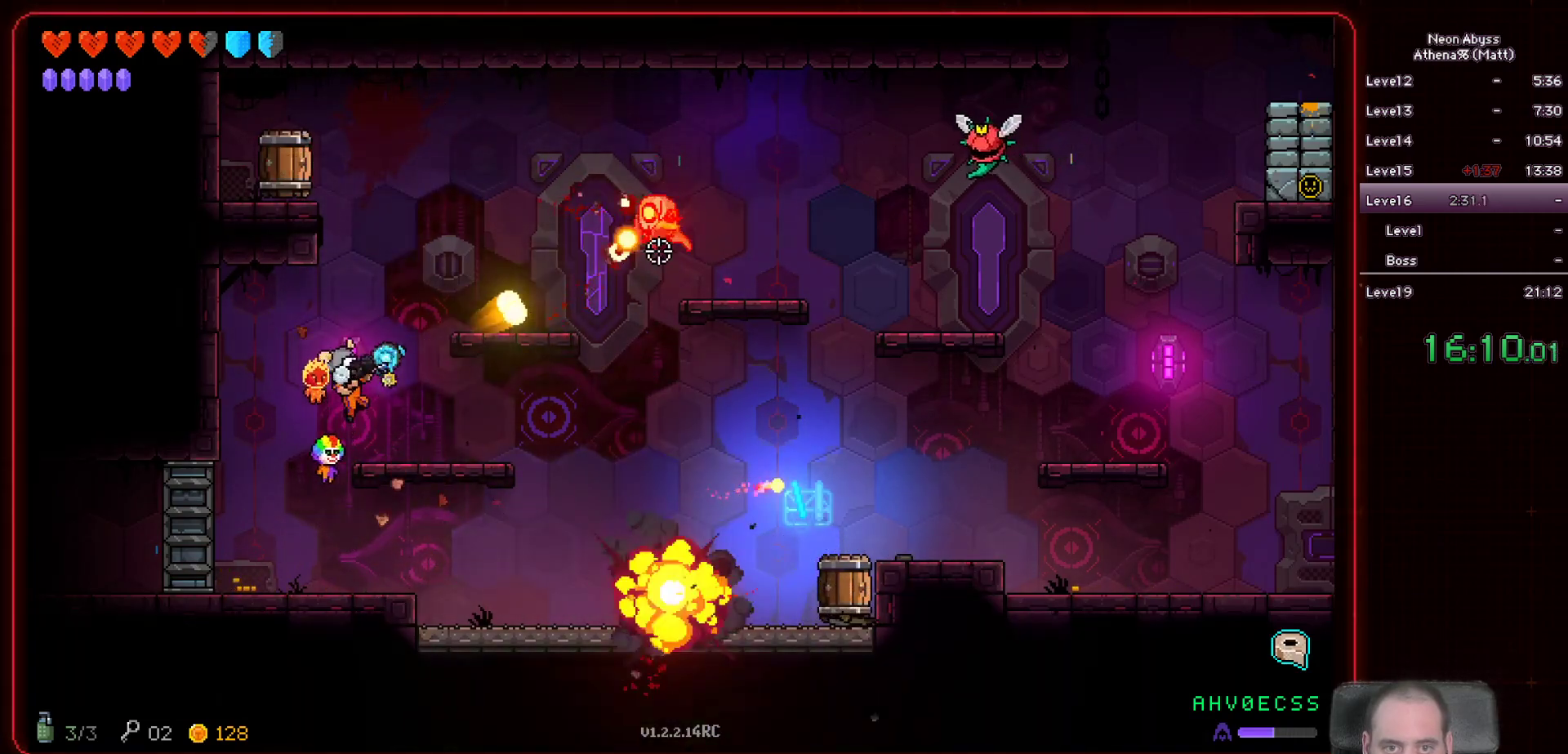
{"keys": ["space"], "mouse": ["left"], "events": [[300, "space", "down"]]}
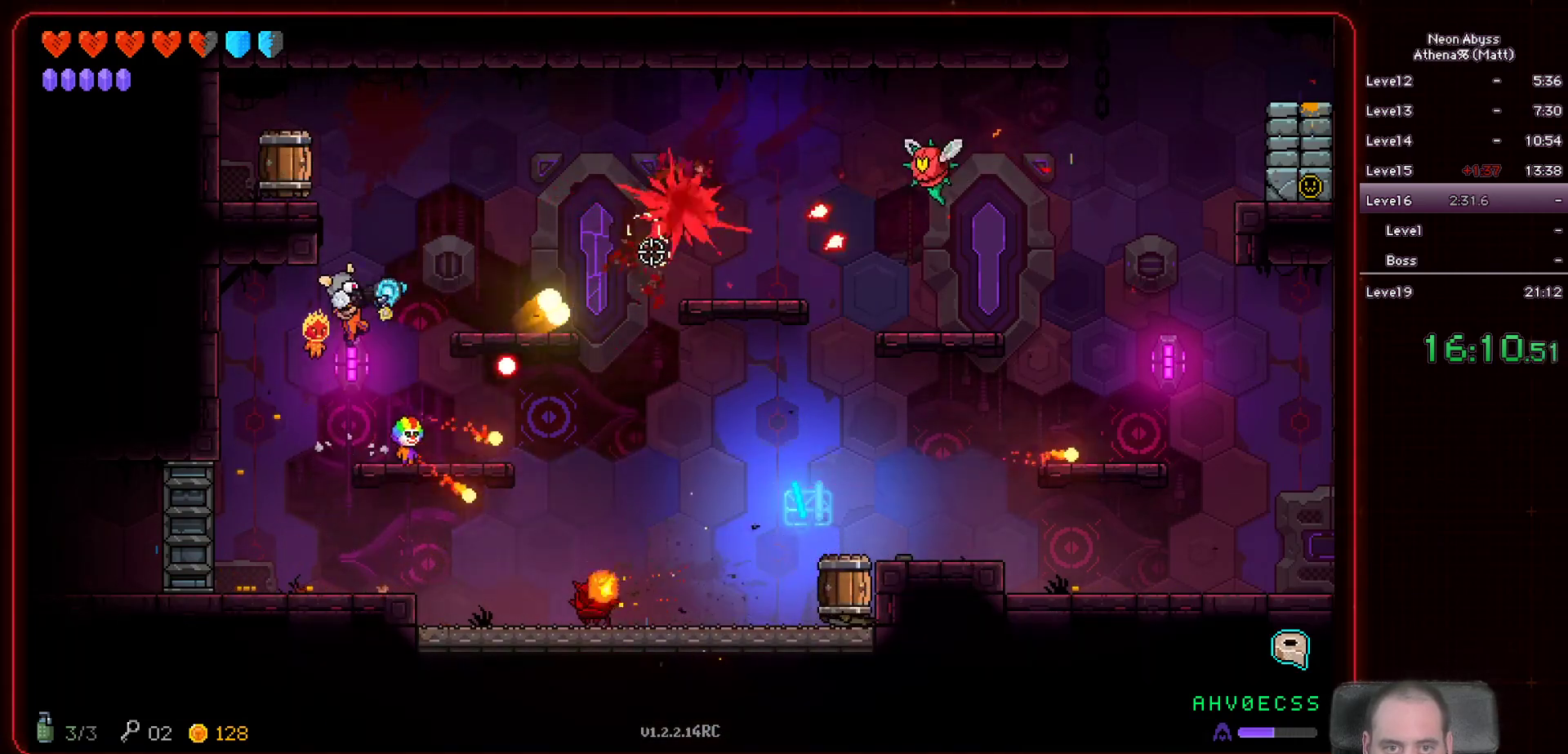
{"keys": [], "mouse": ["left"], "events": [[33, "d", "down"], [283, "space", "up"], [383, "d", "up"]]}
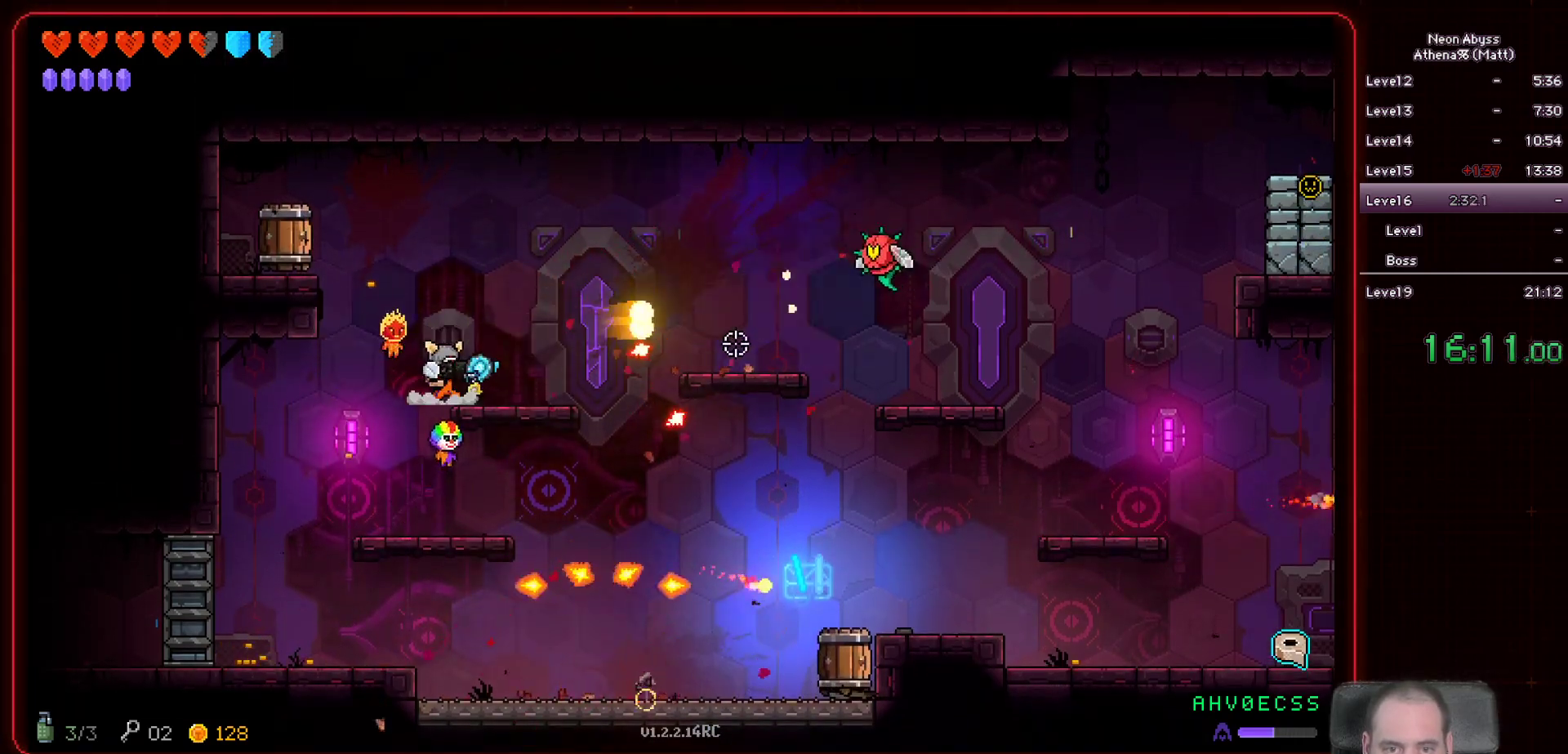
{"keys": ["d", "space"], "mouse": ["left"], "events": [[133, "a", "down"], [167, "space", "down"], [283, "a", "up"], [333, "d", "down"]]}
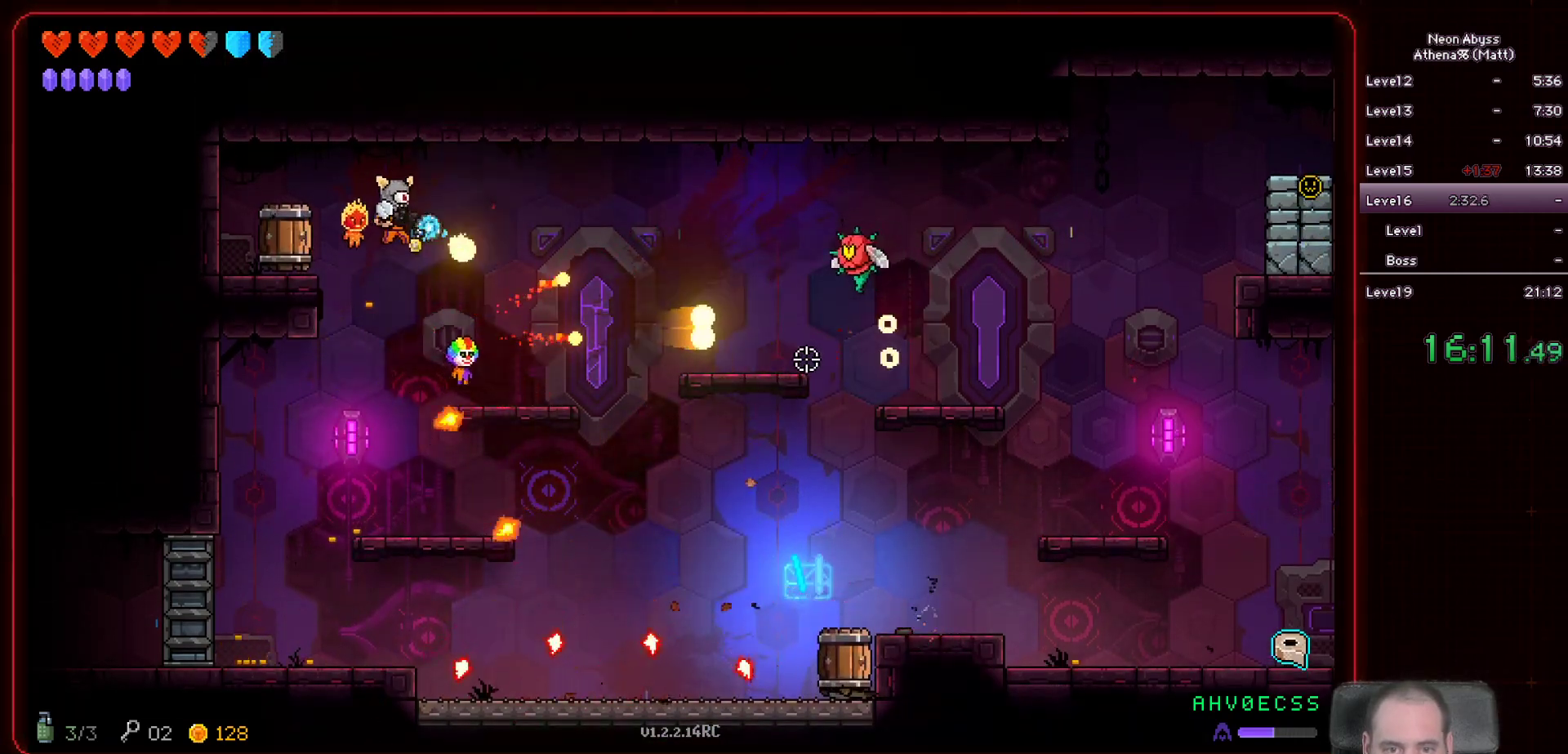
{"keys": [], "mouse": ["left"], "events": [[33, "space", "up"], [233, "d", "up"]]}
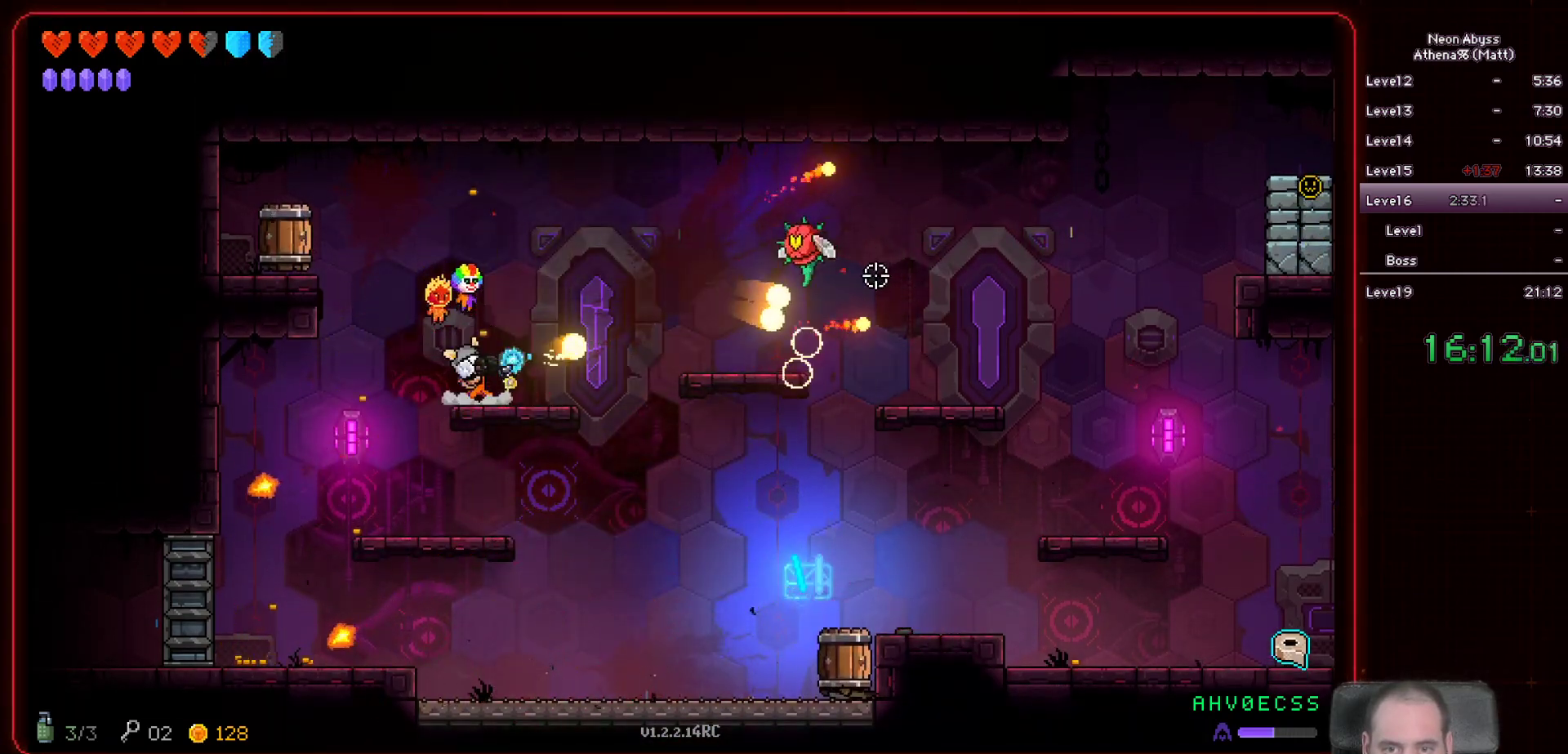
{"keys": ["d"], "mouse": ["left"], "events": [[33, "d", "down"], [133, "space", "down"], [383, "space", "up"]]}
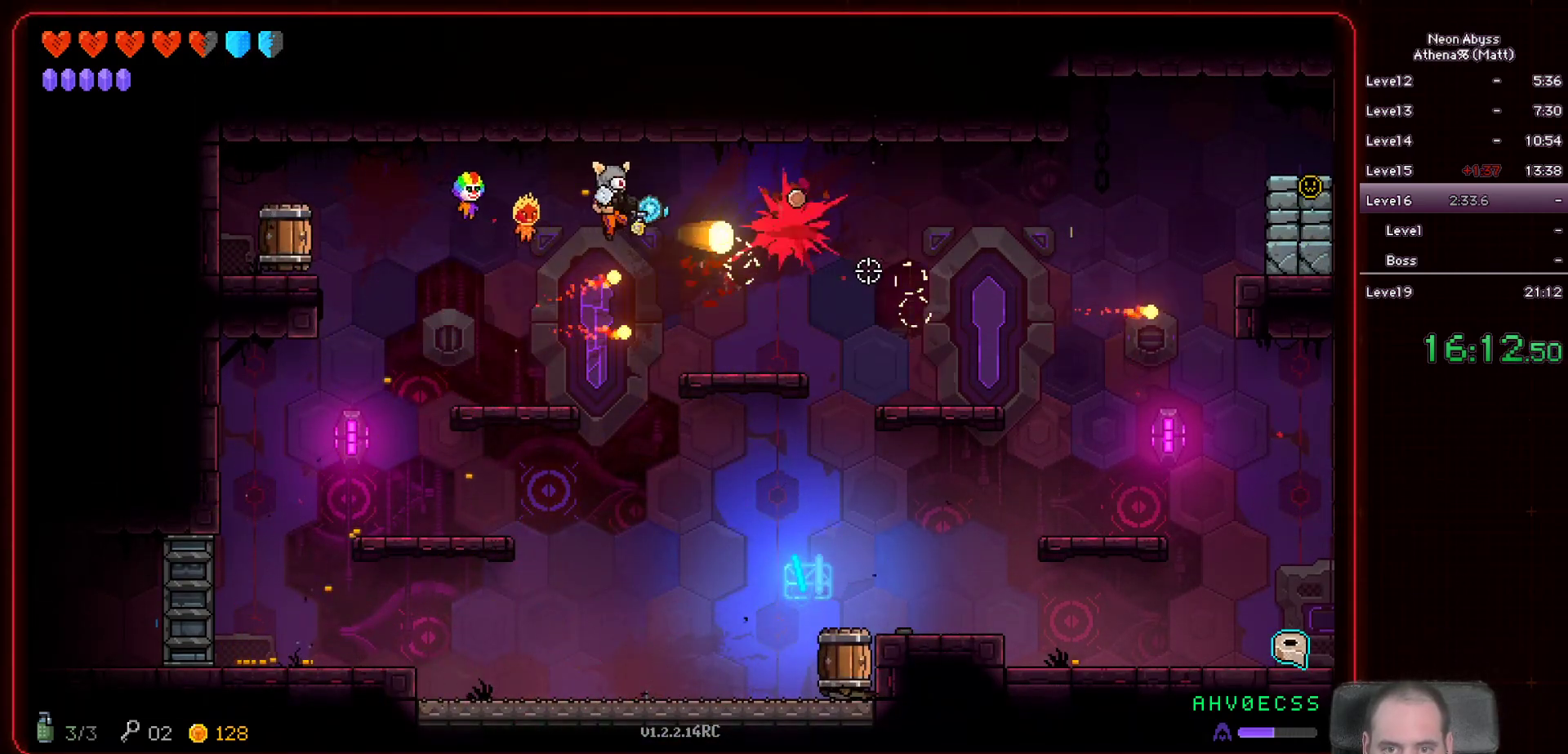
{"keys": [], "mouse": ["left"], "events": [[433, "d", "up"]]}
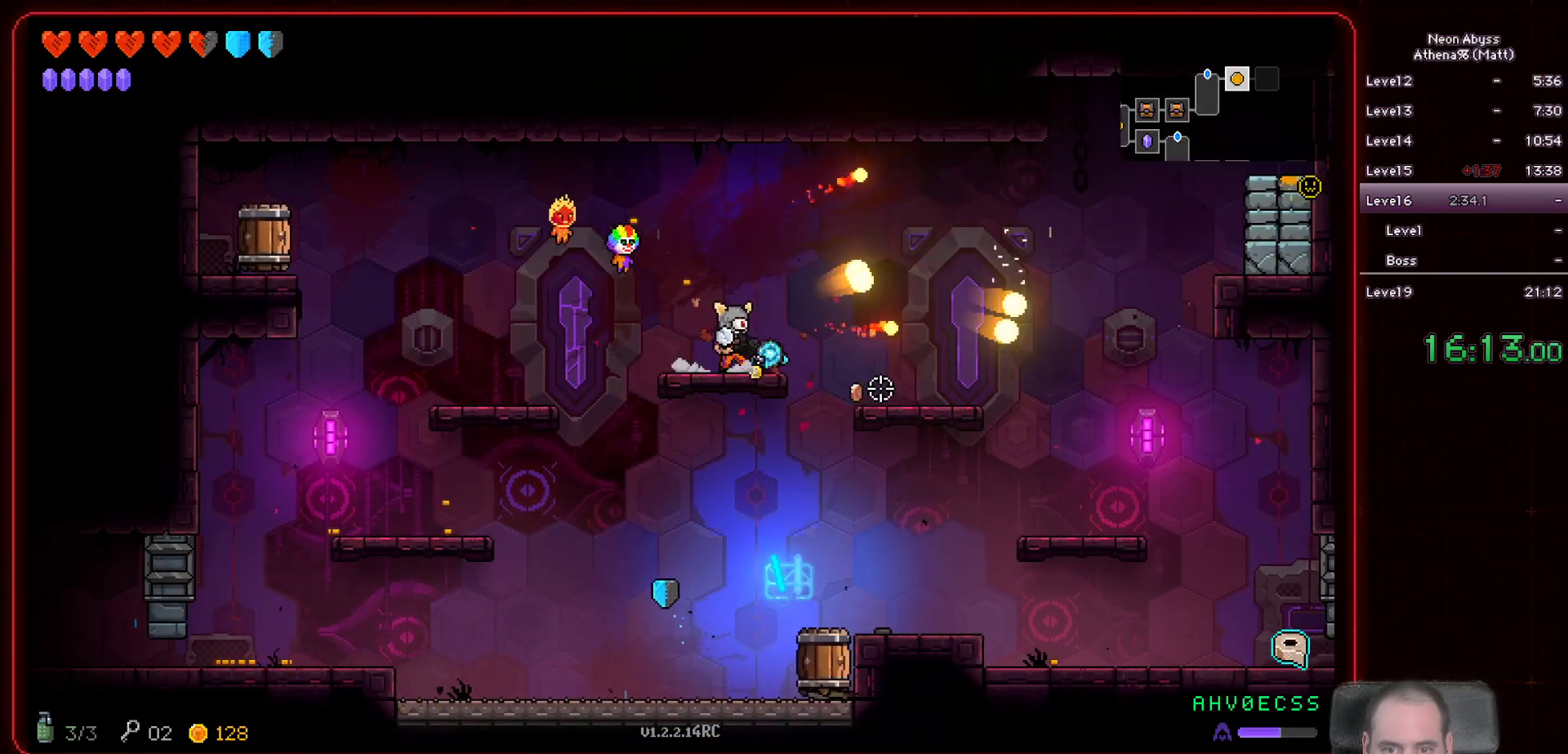
{"keys": [], "mouse": ["left"], "events": [[100, "d", "down"], [150, "space", "down"], [333, "space", "up"], [467, "d", "up"]]}
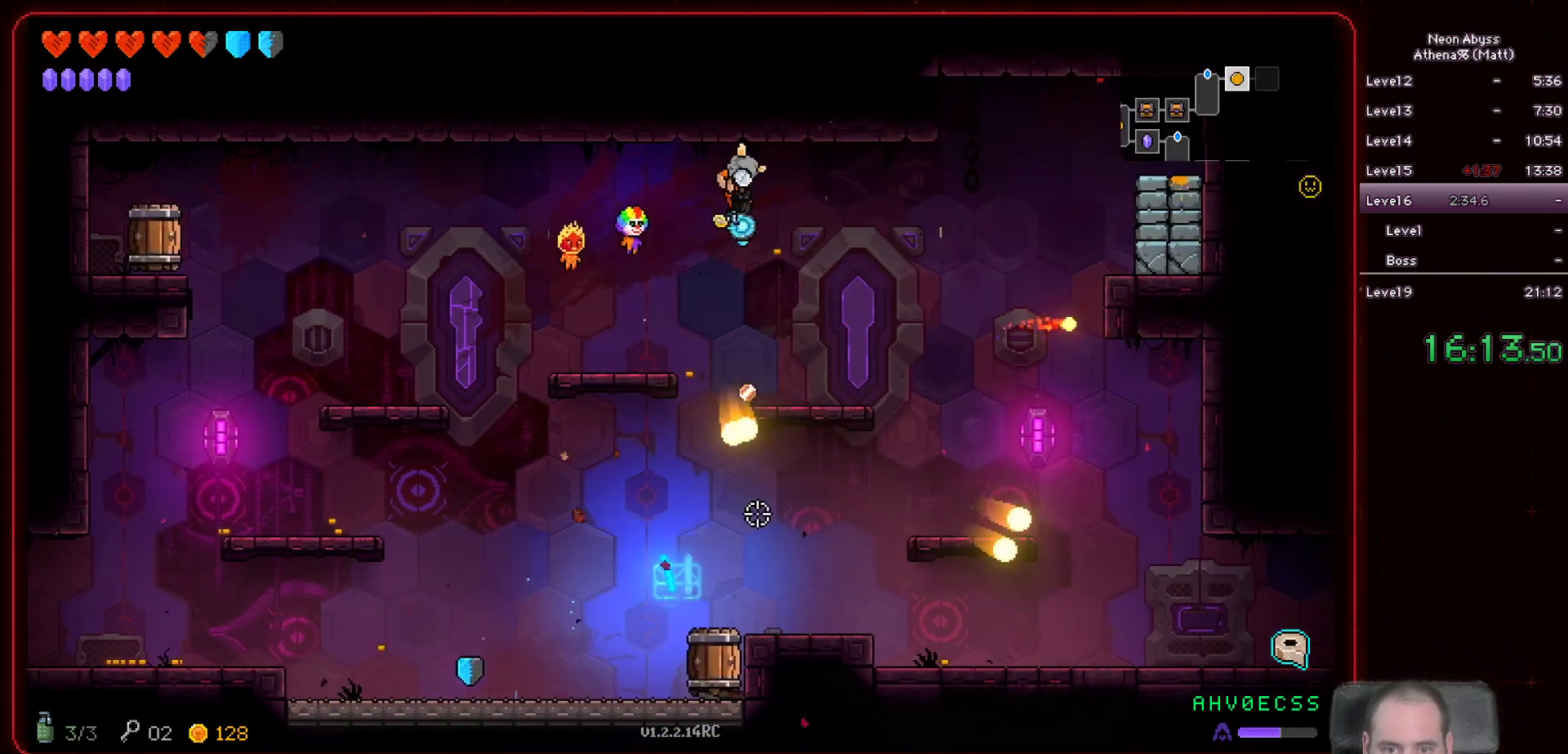
{"keys": ["a", "s"], "mouse": [], "events": [[183, "a", "down"], [200, "mouse_left", "up"], [200, "s", "down"]]}
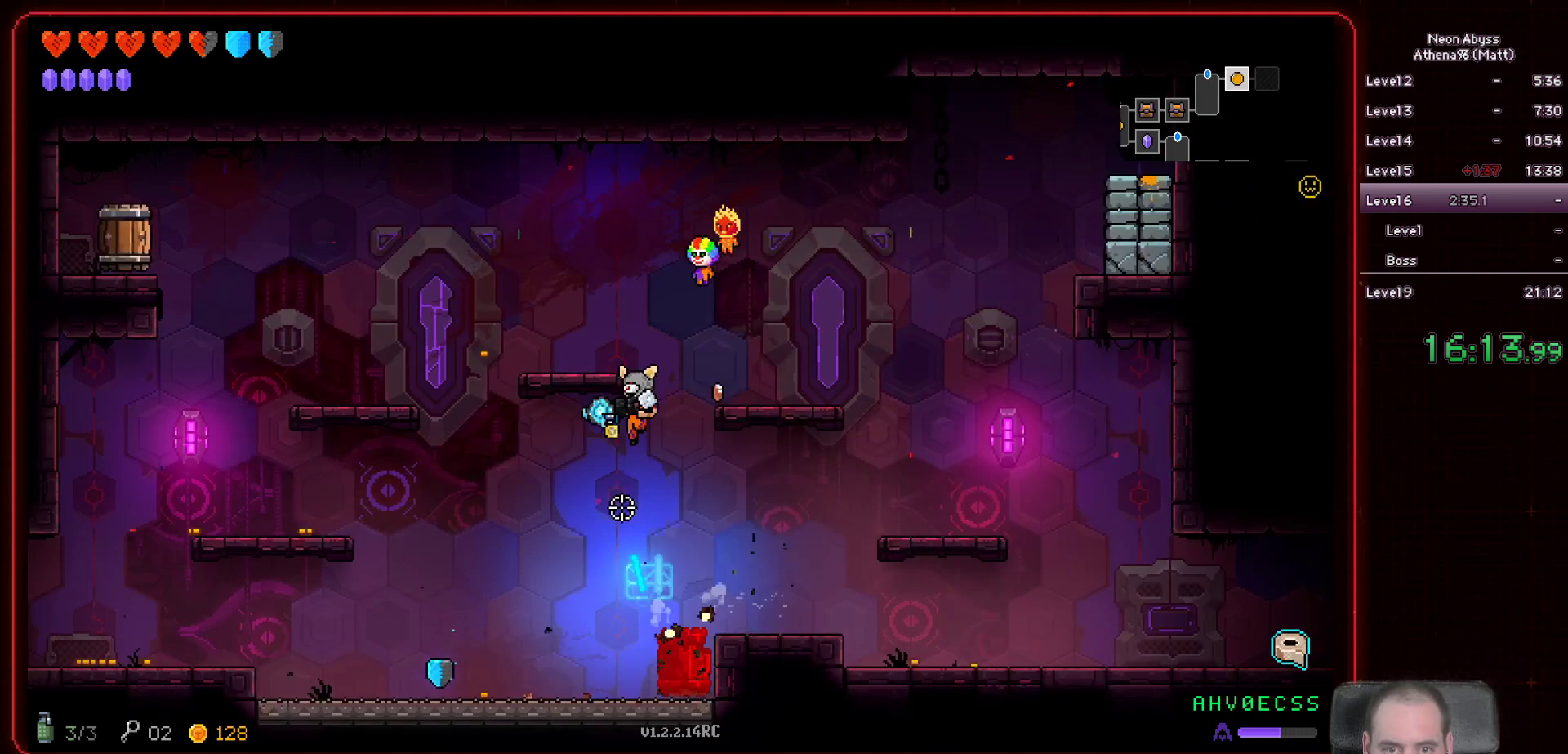
{"keys": ["a", "d"], "mouse": [], "events": [[333, "s", "up"], [483, "d", "down"]]}
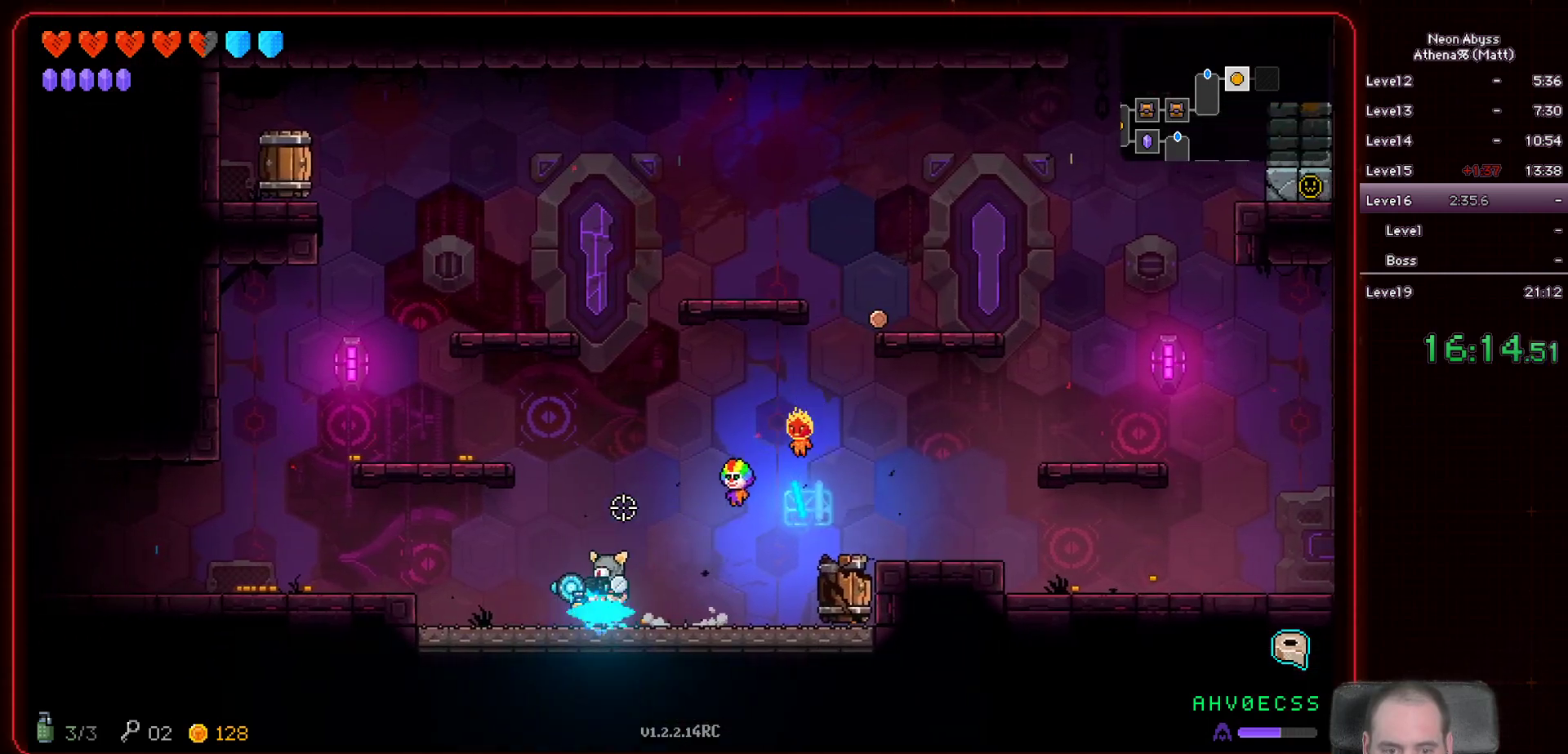
{"keys": ["d"], "mouse": [], "events": [[17, "a", "up"], [133, "space", "down"], [350, "space", "up"]]}
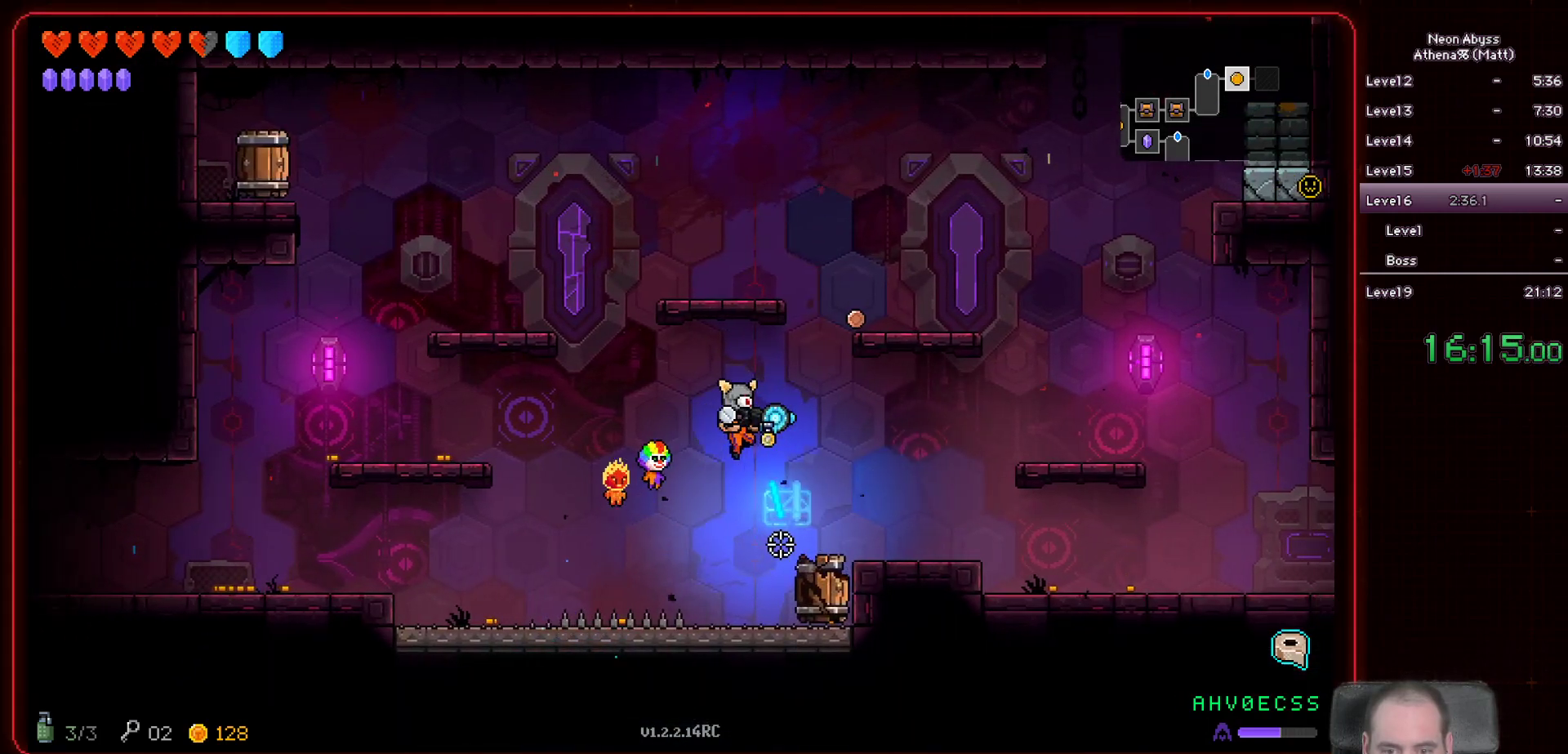
{"keys": ["d"], "mouse": [], "events": [[333, "shift", "down"], [450, "shift", "up"]]}